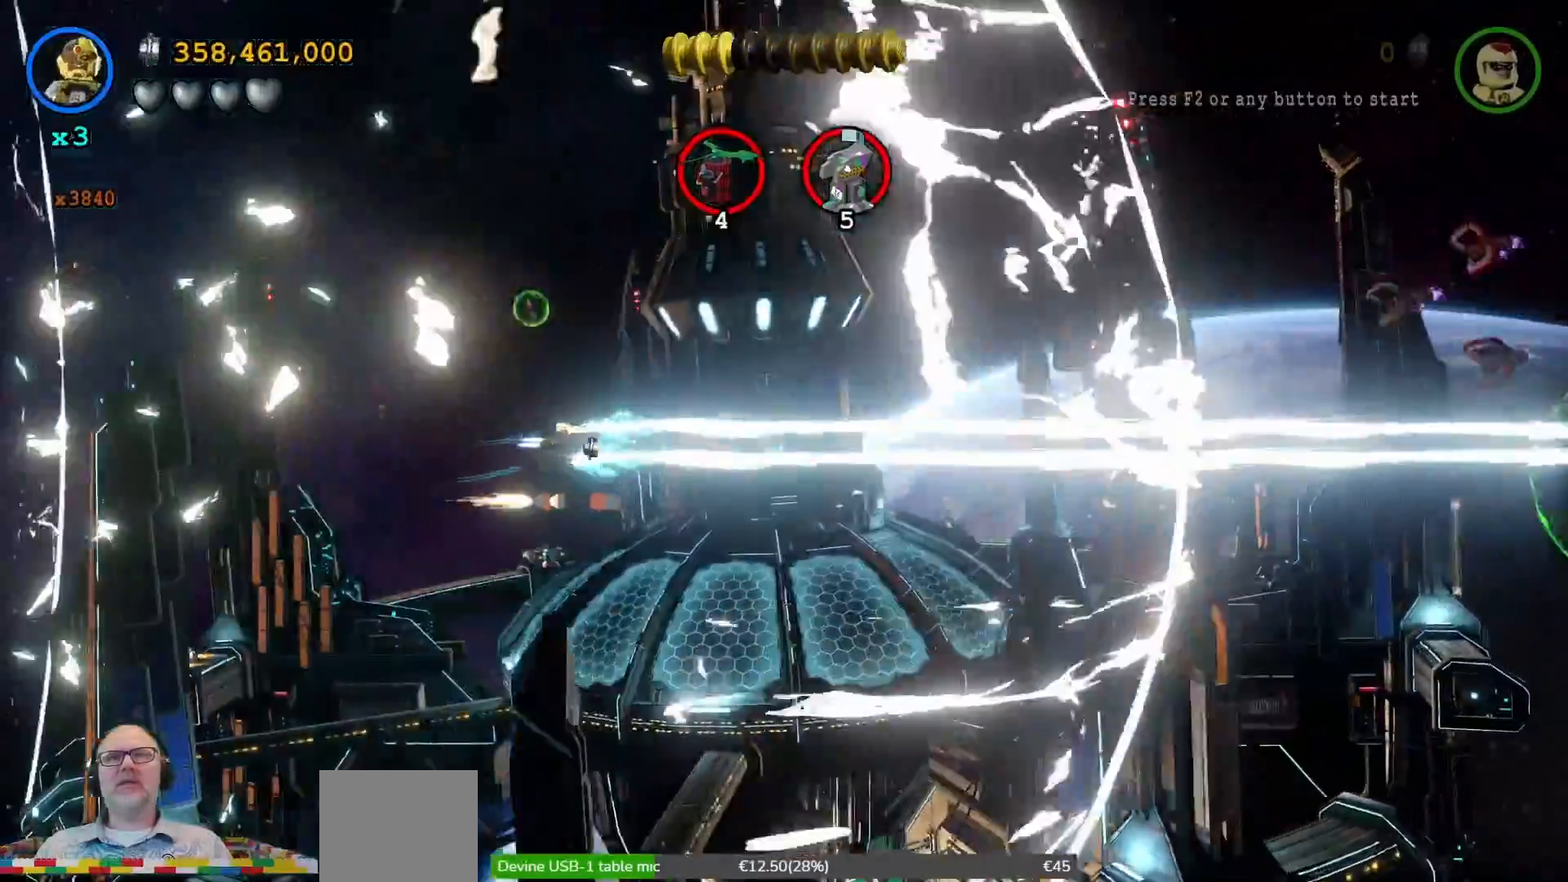
Gameplay with a controller (Xbox layout); each line is a JSON object with the inputs held at the frame after it (dt_ms = milliseconds from this image to that frame). "events" lists button and stick changes between this image and that frame as [ms after this image, input, new state], when the widget could be followed in between. Not read: HOME L3 R1 R3.
{"dt_ms": 500, "buttons": ["X"], "left_stick": "up-right", "right_stick": "center", "events": []}
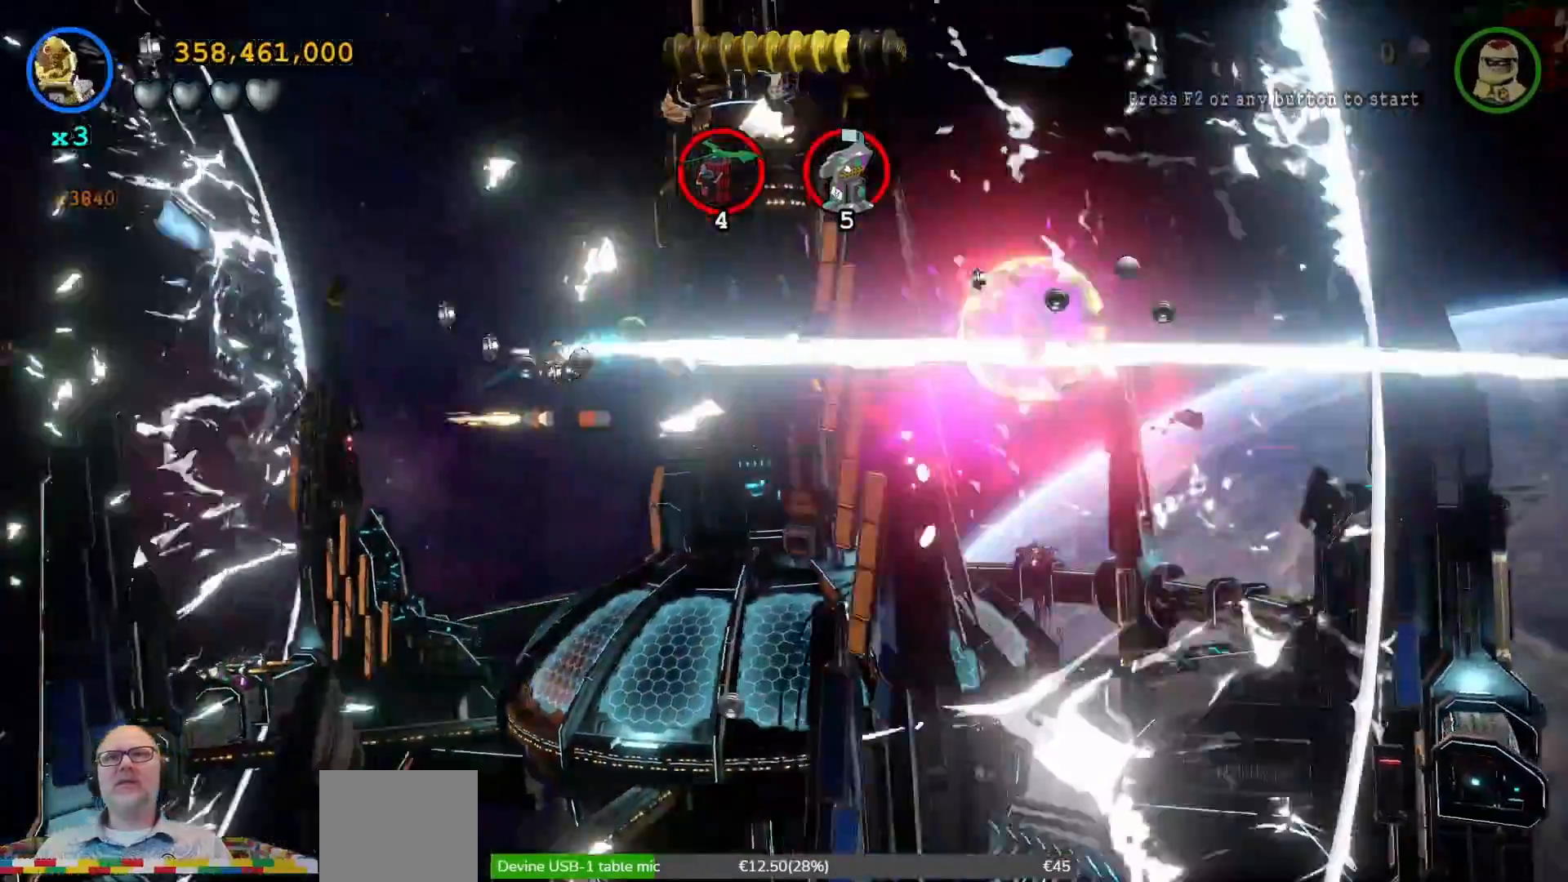
{"dt_ms": 500, "buttons": ["X"], "left_stick": "right", "right_stick": "center", "events": [[33, "left_stick", "right"], [167, "left_stick", "up-right"], [267, "left_stick", "up"], [467, "left_stick", "right"]]}
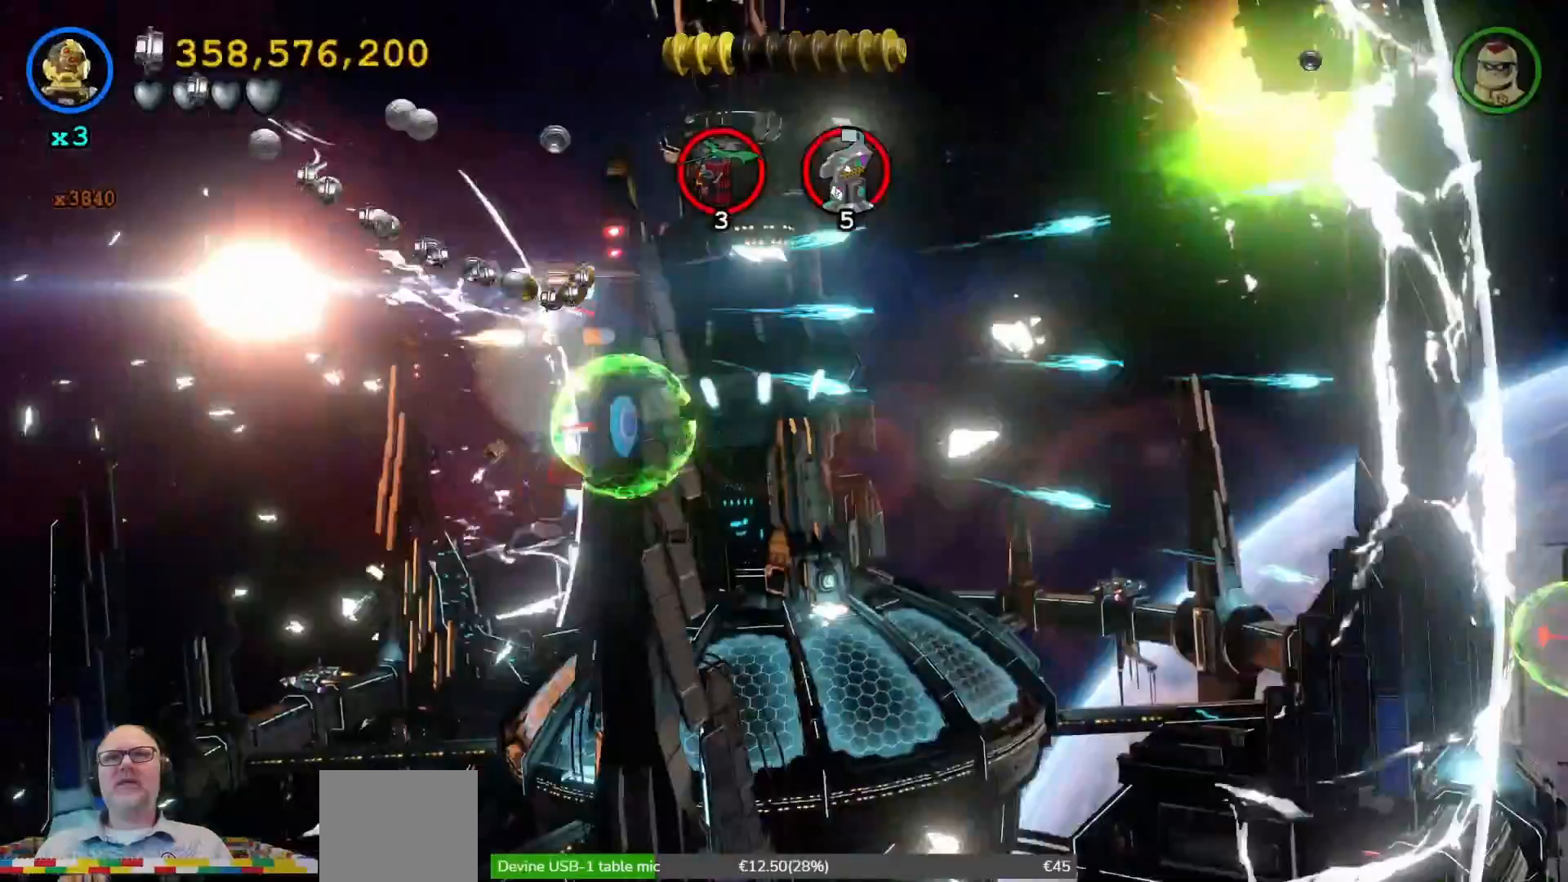
{"dt_ms": 500, "buttons": ["X"], "left_stick": "up-right", "right_stick": "center", "events": [[467, "left_stick", "up-right"]]}
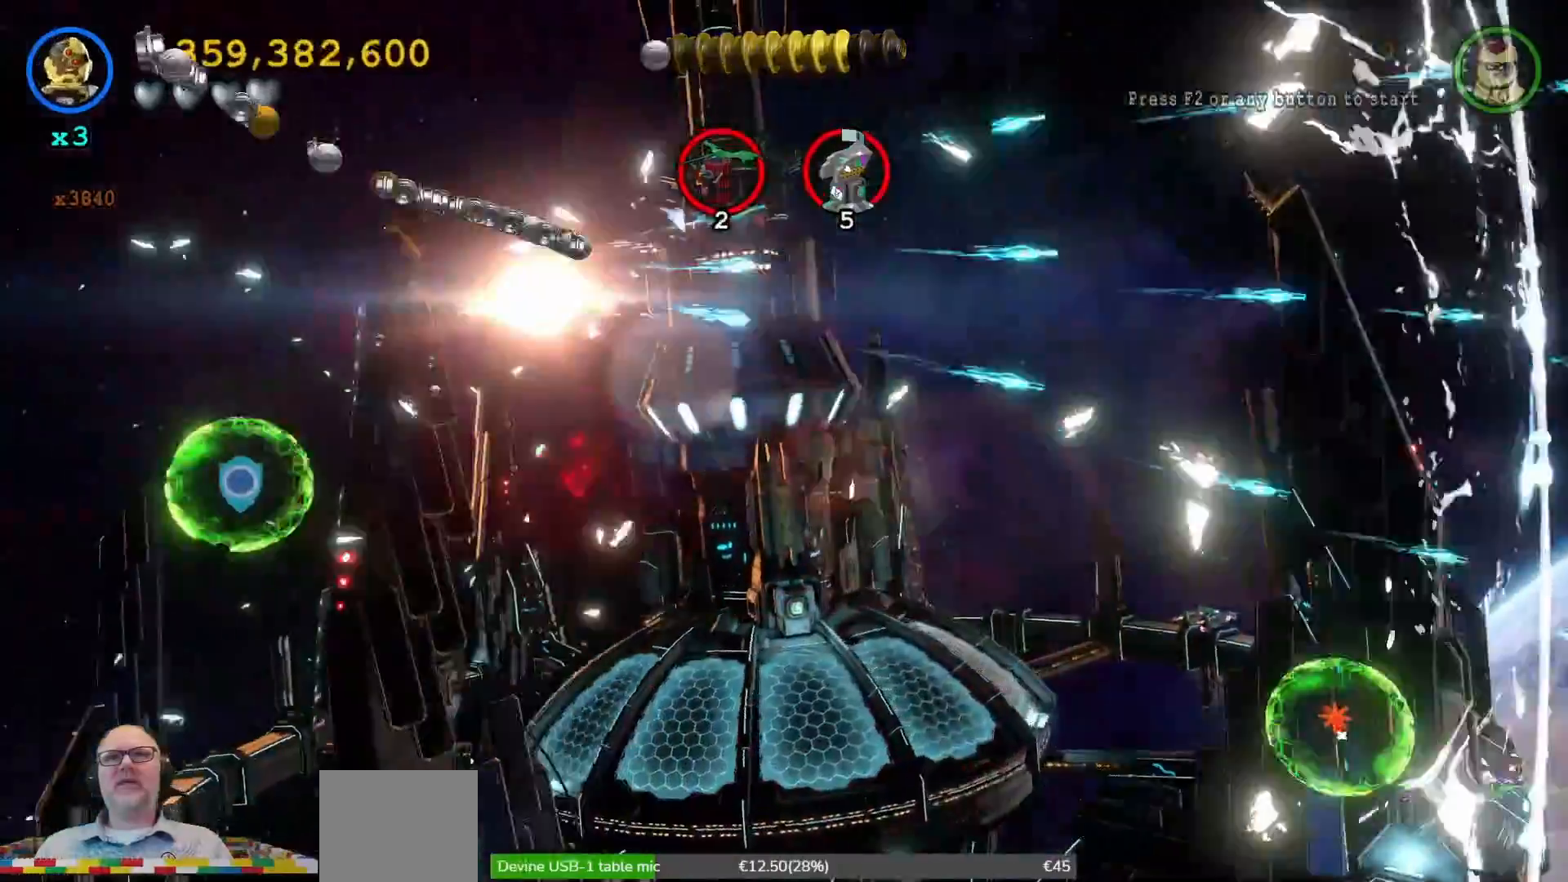
{"dt_ms": 500, "buttons": ["X"], "left_stick": "down-right", "right_stick": "center", "events": [[267, "left_stick", "right"], [367, "left_stick", "down-right"]]}
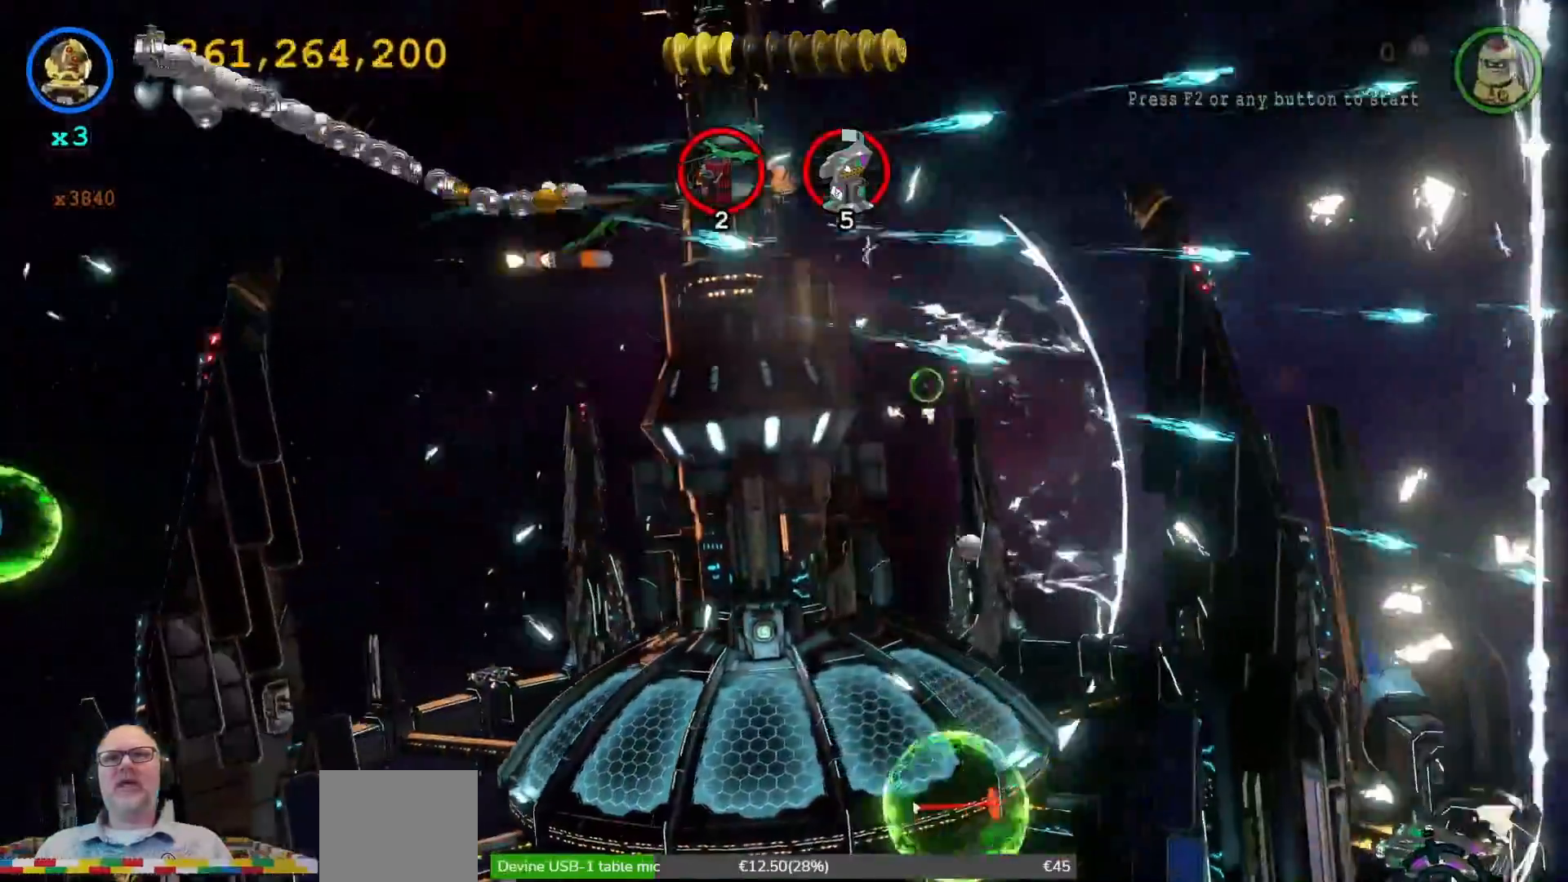
{"dt_ms": 500, "buttons": ["X"], "left_stick": "down-left", "right_stick": "center", "events": [[133, "left_stick", "down-left"]]}
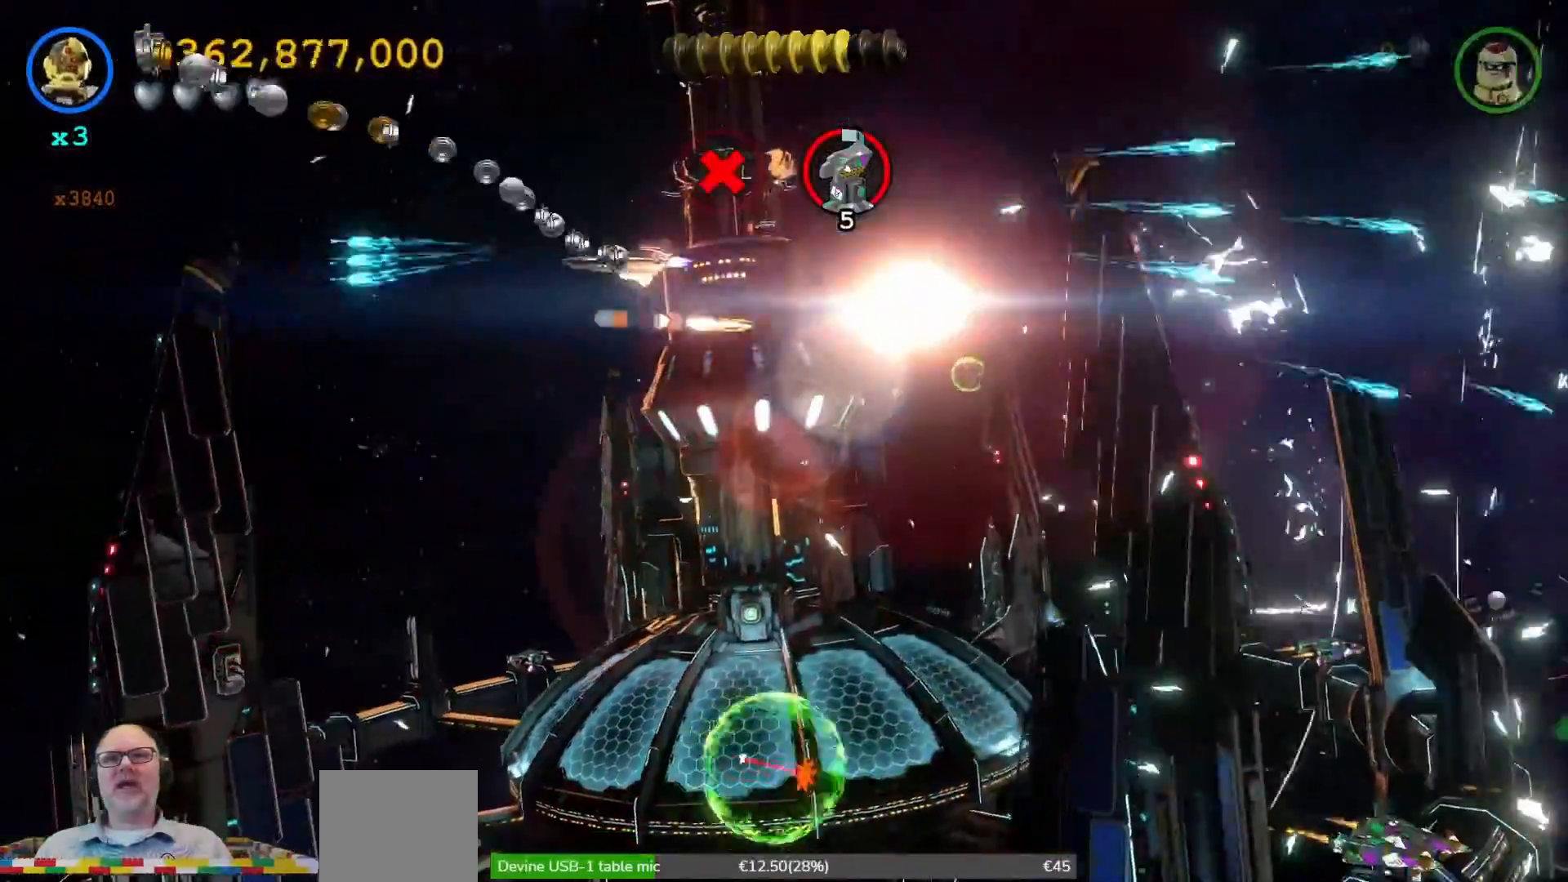
{"dt_ms": 500, "buttons": ["X"], "left_stick": "down-right", "right_stick": "center", "events": [[33, "left_stick", "down"], [200, "left_stick", "down-right"]]}
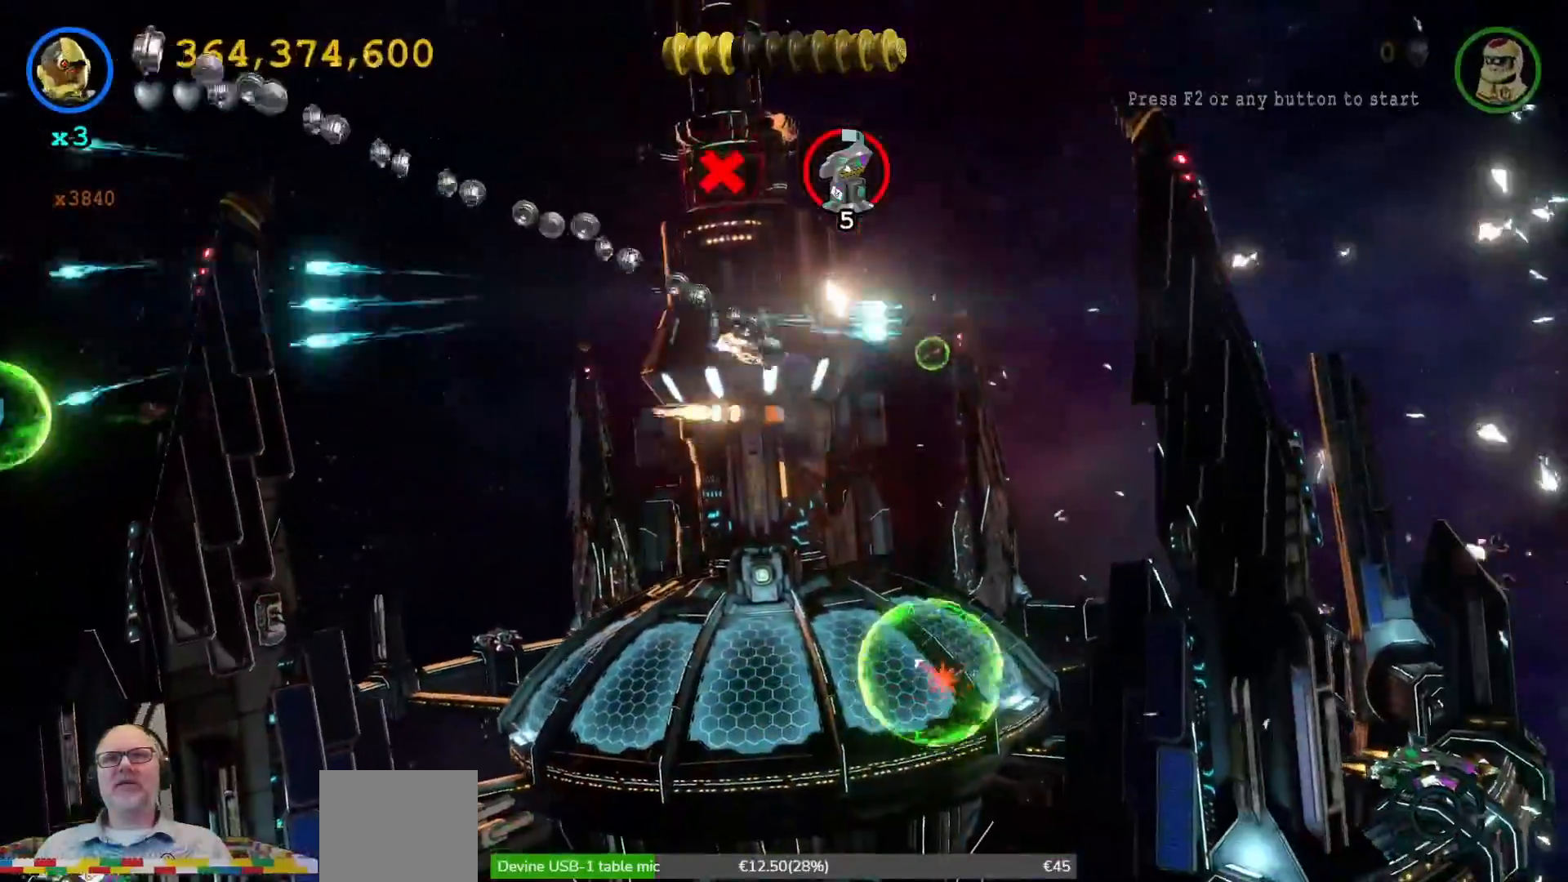
{"dt_ms": 500, "buttons": ["X"], "left_stick": "right", "right_stick": "center", "events": [[133, "left_stick", "down"], [300, "left_stick", "down-right"], [400, "left_stick", "right"]]}
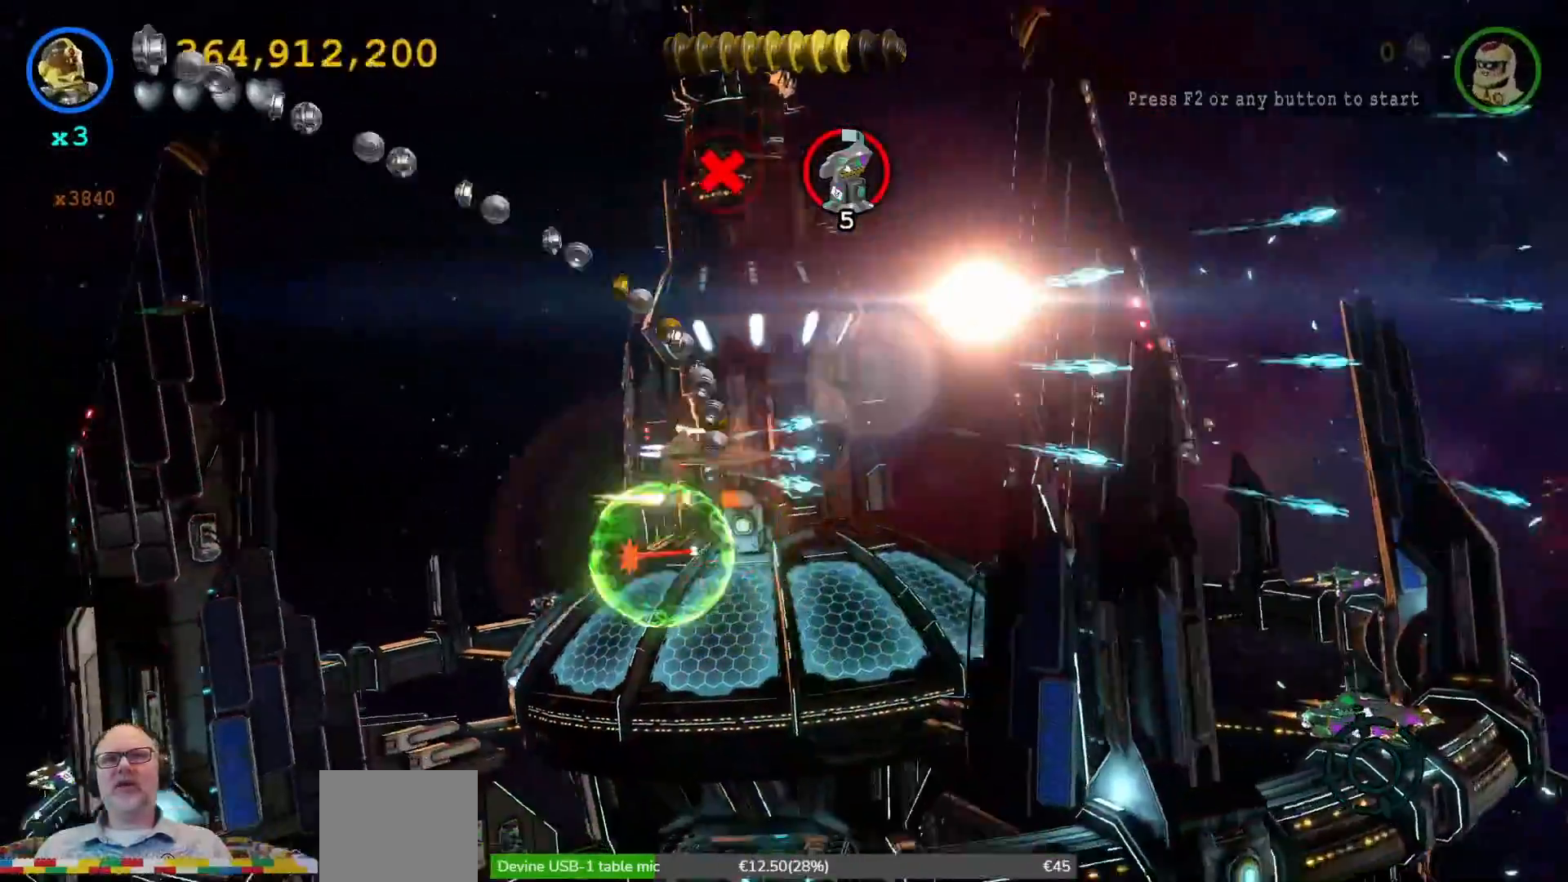
{"dt_ms": 500, "buttons": ["X"], "left_stick": "up-right", "right_stick": "center", "events": [[267, "left_stick", "up-right"]]}
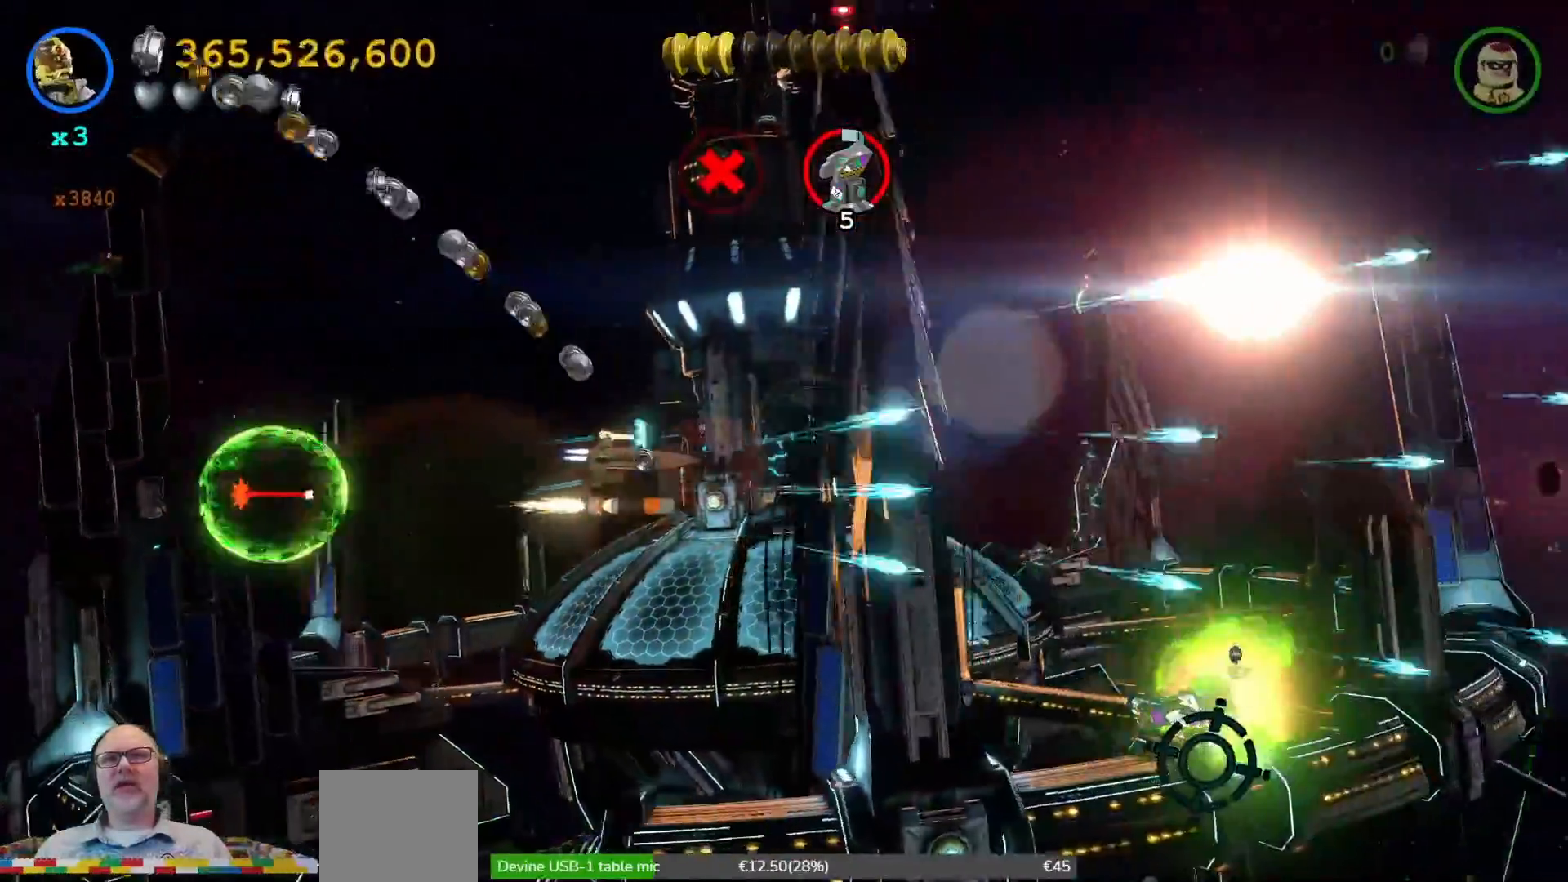
{"dt_ms": 500, "buttons": ["X"], "left_stick": "right", "right_stick": "center", "events": [[400, "left_stick", "right"]]}
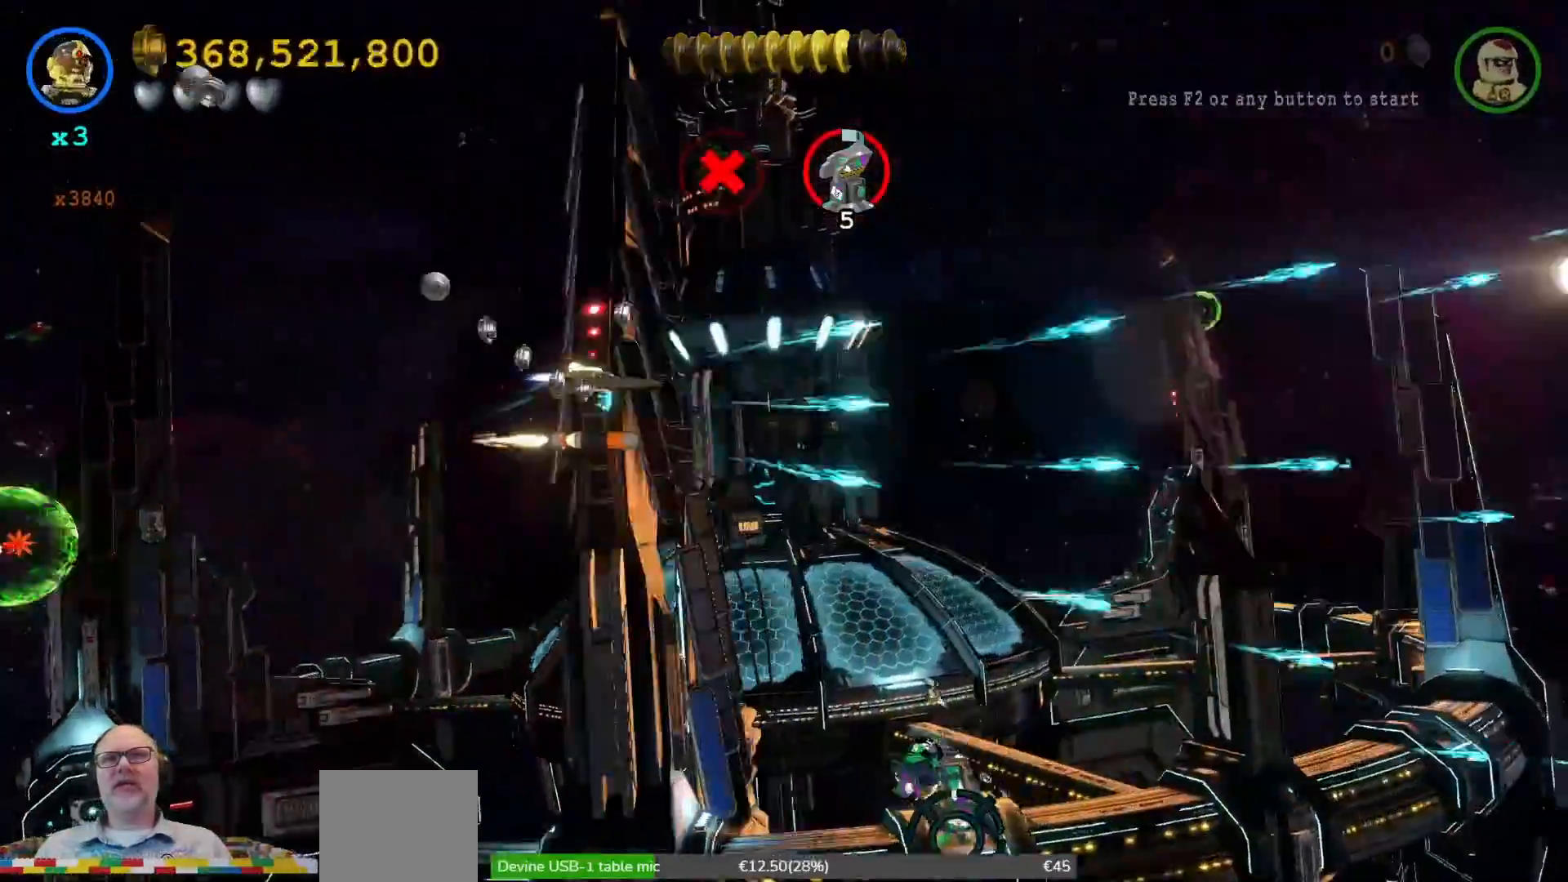
{"dt_ms": 1000, "buttons": ["X"], "left_stick": "down-right", "right_stick": "center"}
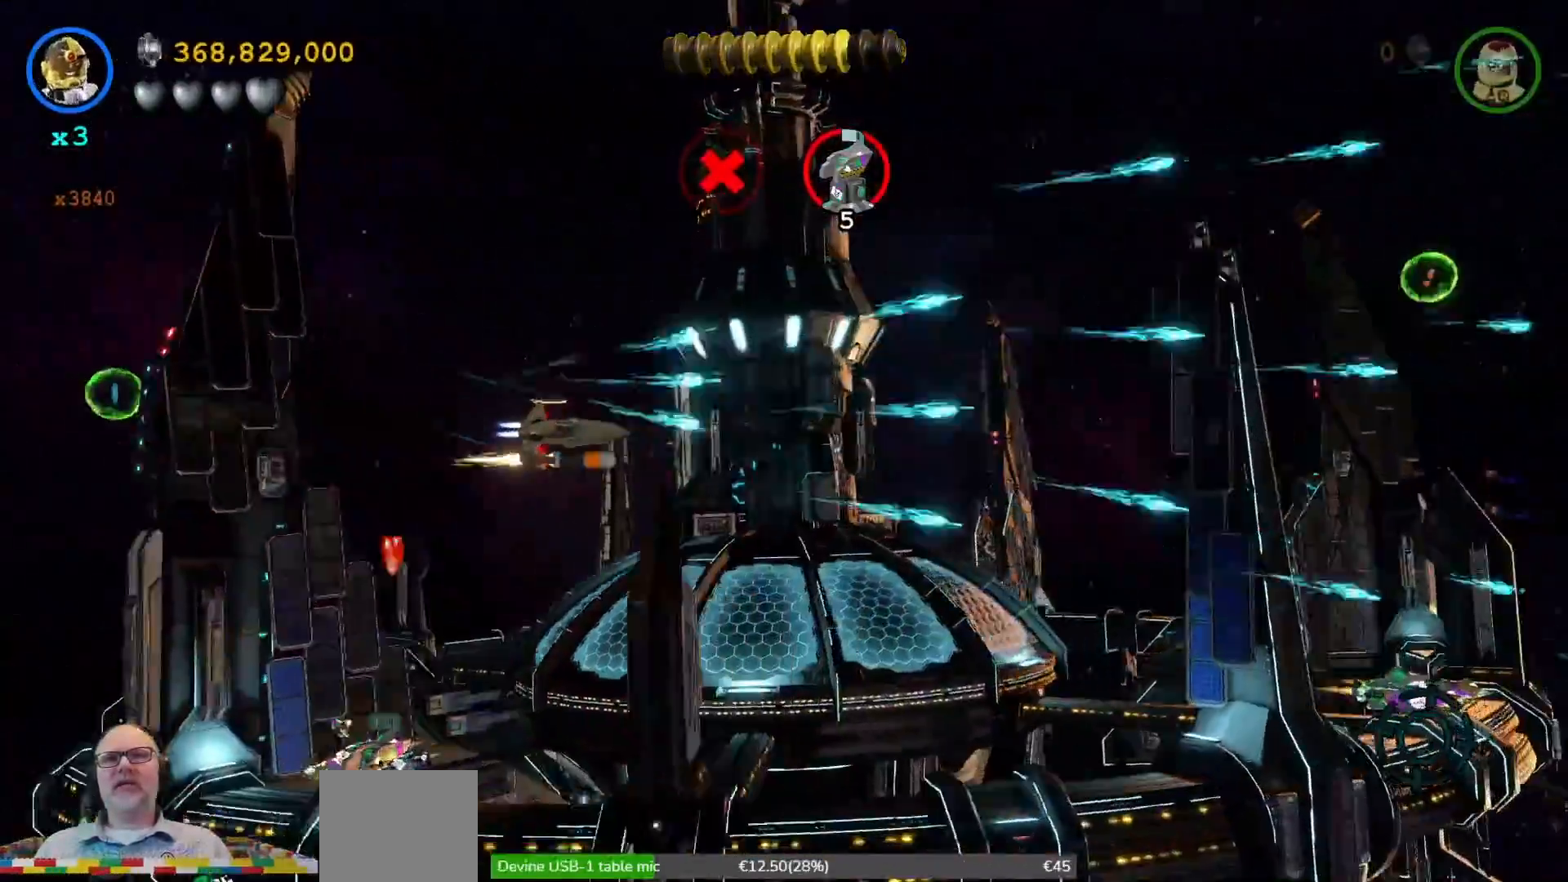
{"dt_ms": 500, "buttons": ["X"], "left_stick": "center", "right_stick": "center", "events": [[67, "left_stick", "right"], [400, "left_stick", "center"]]}
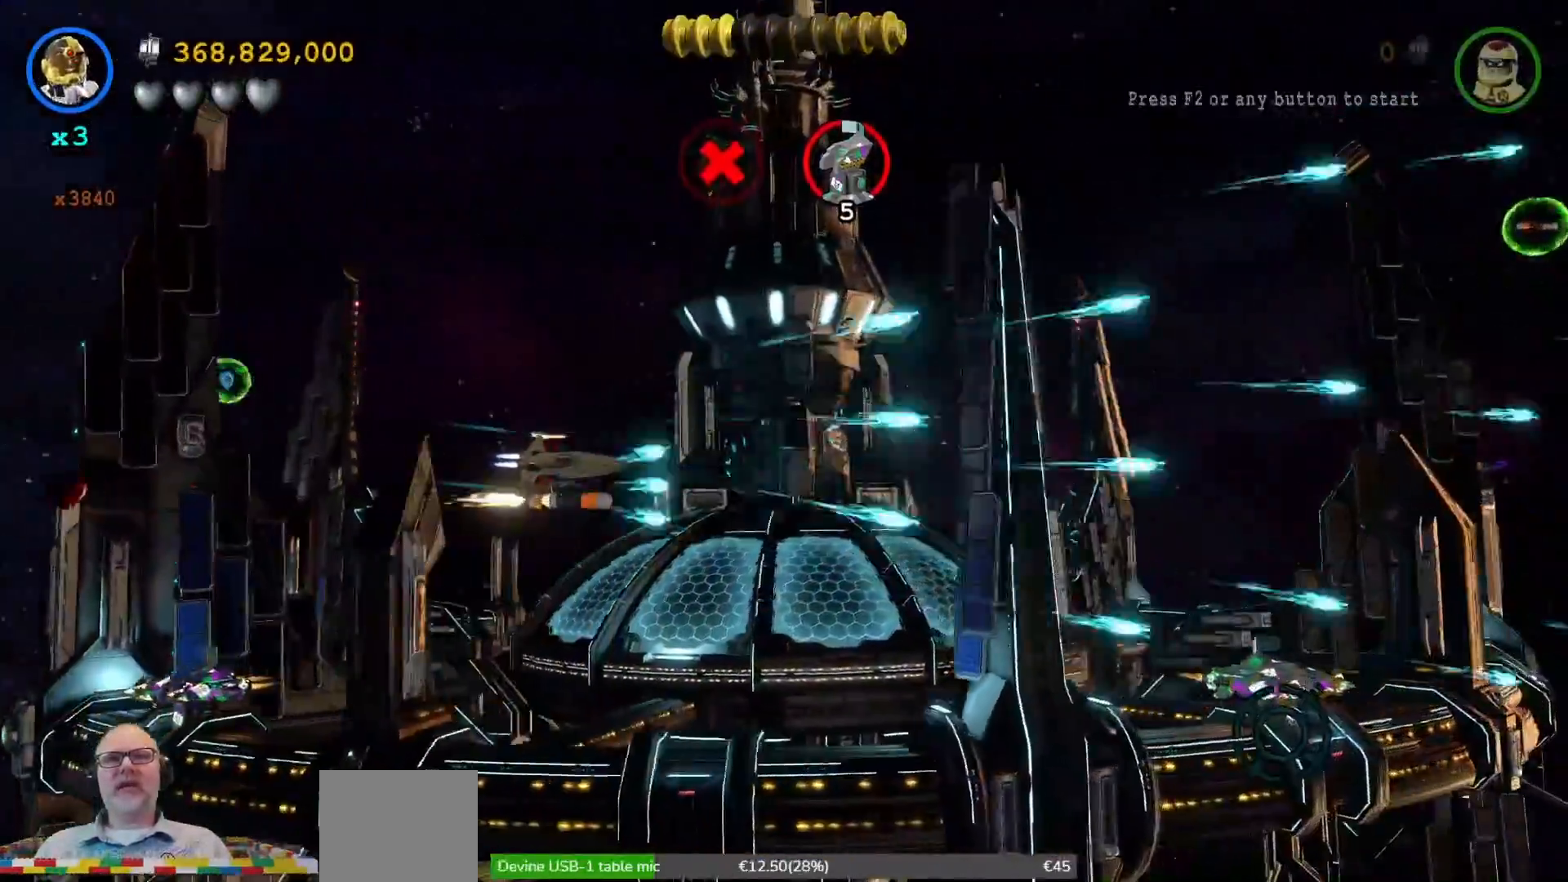
{"dt_ms": 500, "buttons": [], "left_stick": "down-left", "right_stick": "center", "events": [[67, "X", "up"], [200, "left_stick", "down-left"]]}
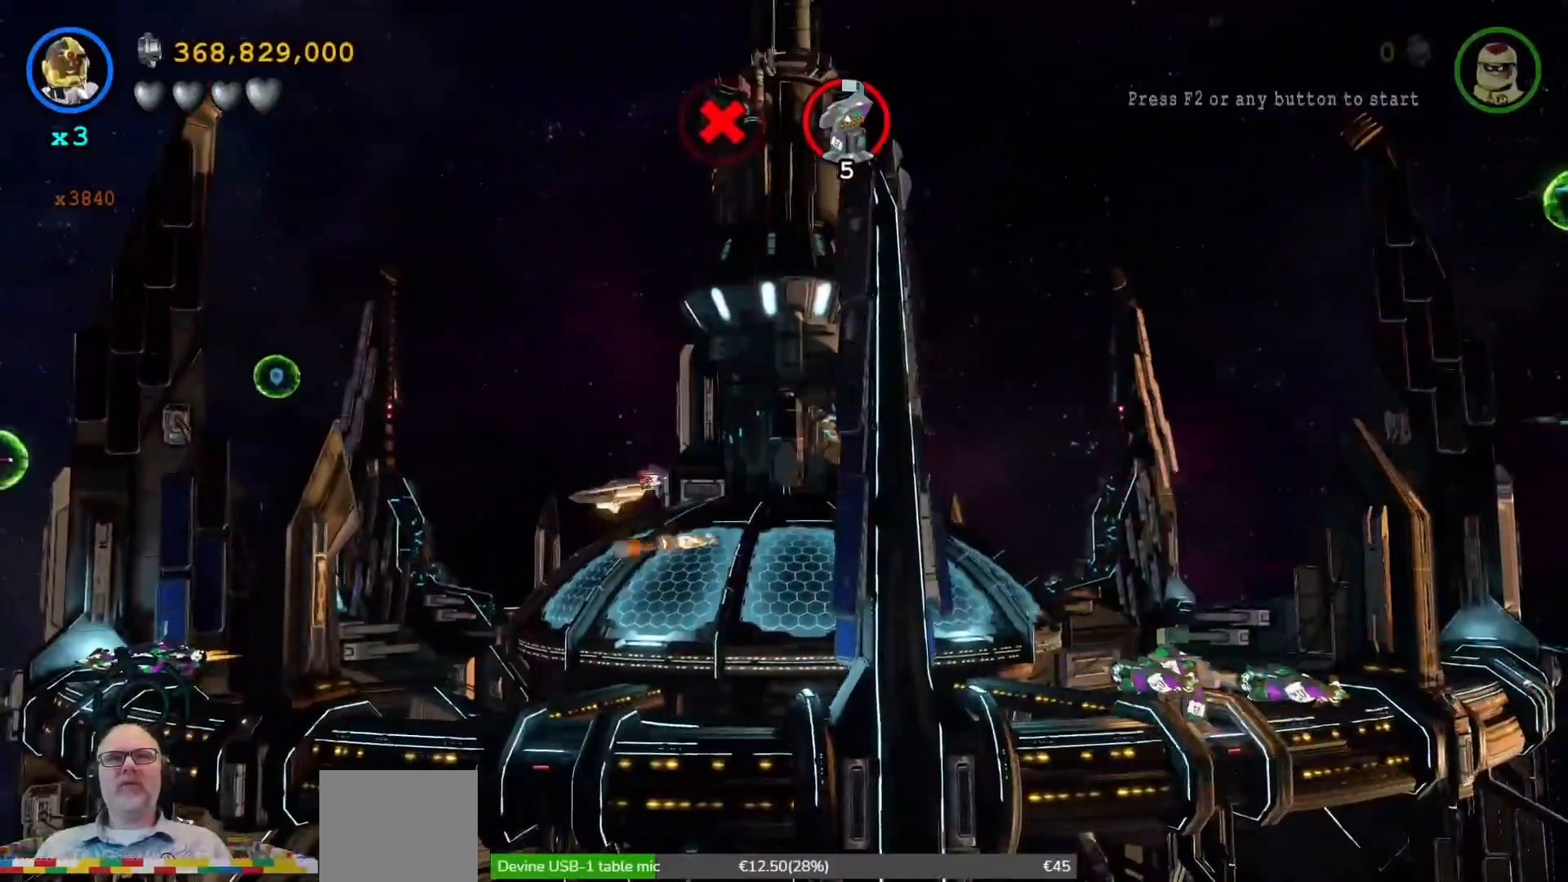
{"dt_ms": 500, "buttons": [], "left_stick": "up-left", "right_stick": "center", "events": [[300, "left_stick", "left"], [500, "left_stick", "up-left"]]}
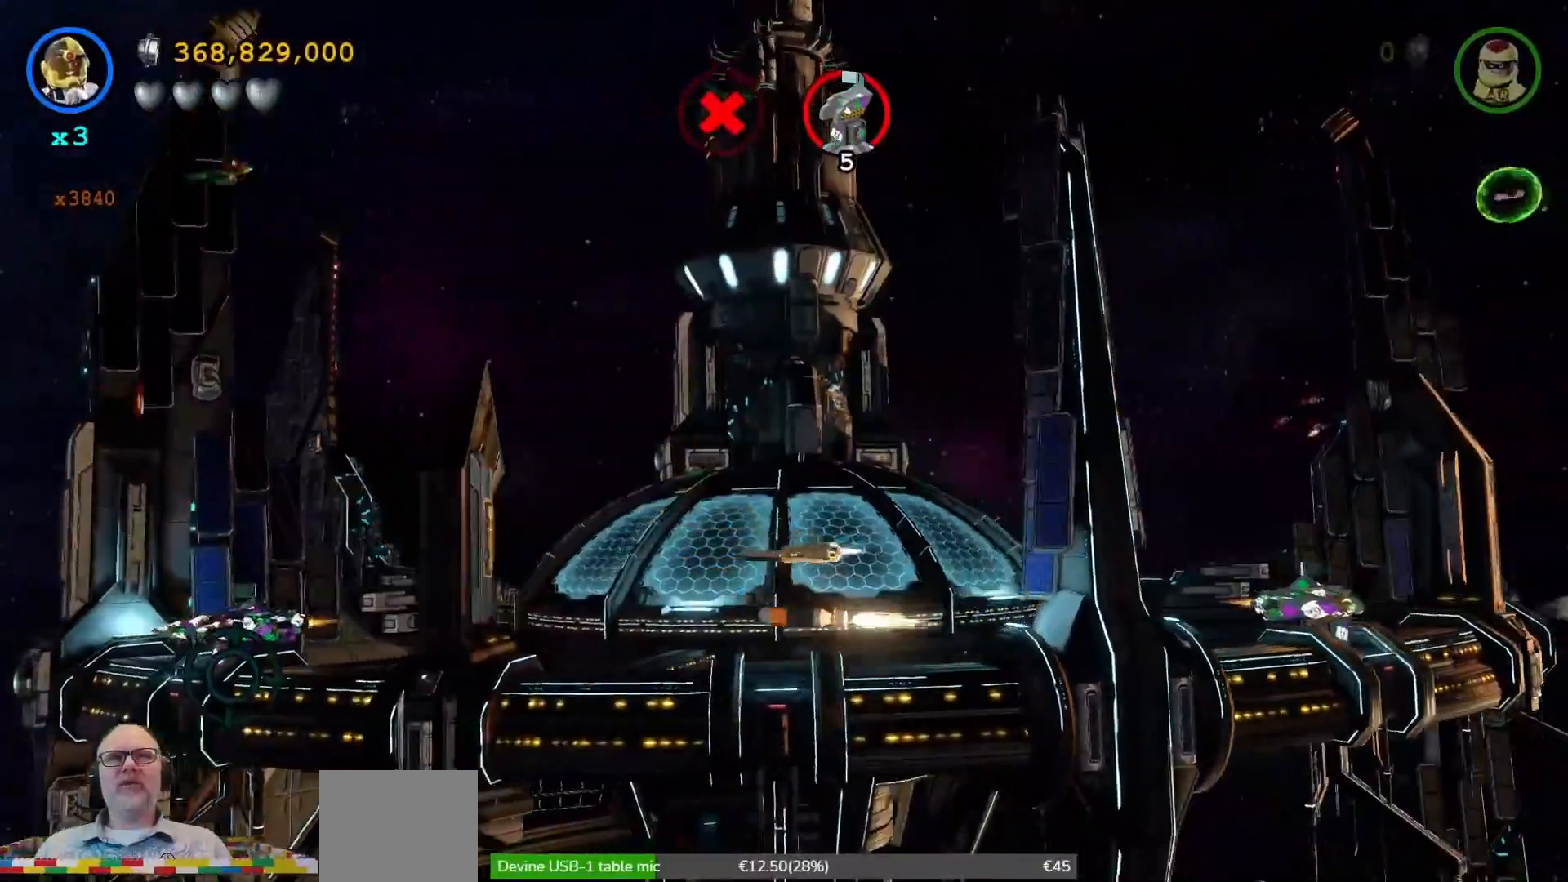
{"dt_ms": 500, "buttons": ["B"], "left_stick": "center", "right_stick": "center", "events": [[300, "left_stick", "center"], [500, "B", "down"]]}
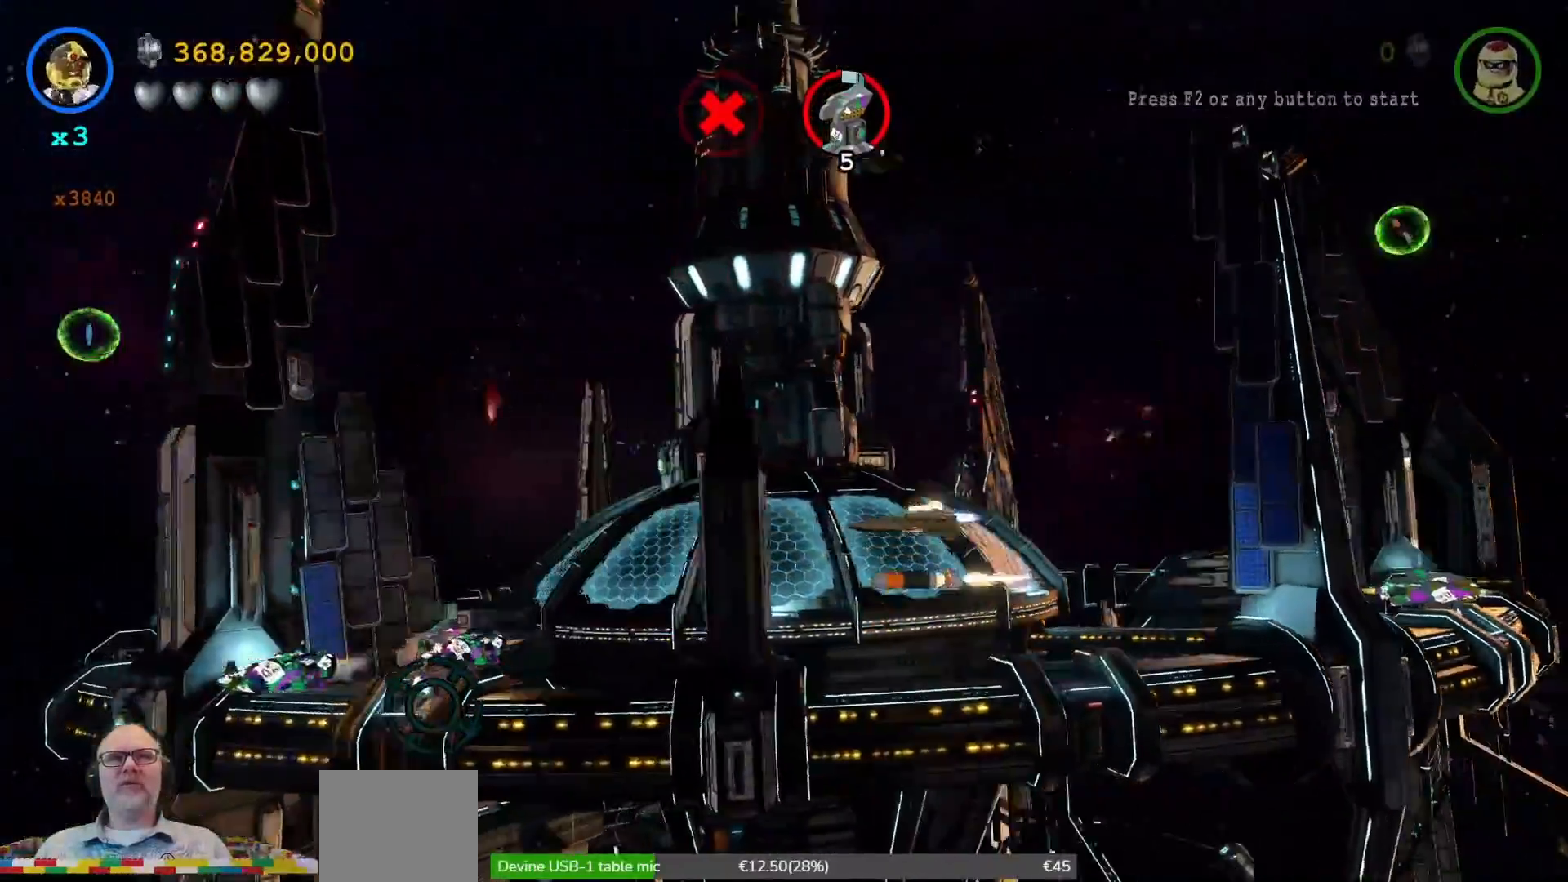
{"dt_ms": 500, "buttons": [], "left_stick": "center", "right_stick": "center", "events": [[133, "B", "up"], [333, "L2", "down"], [400, "L2", "up"]]}
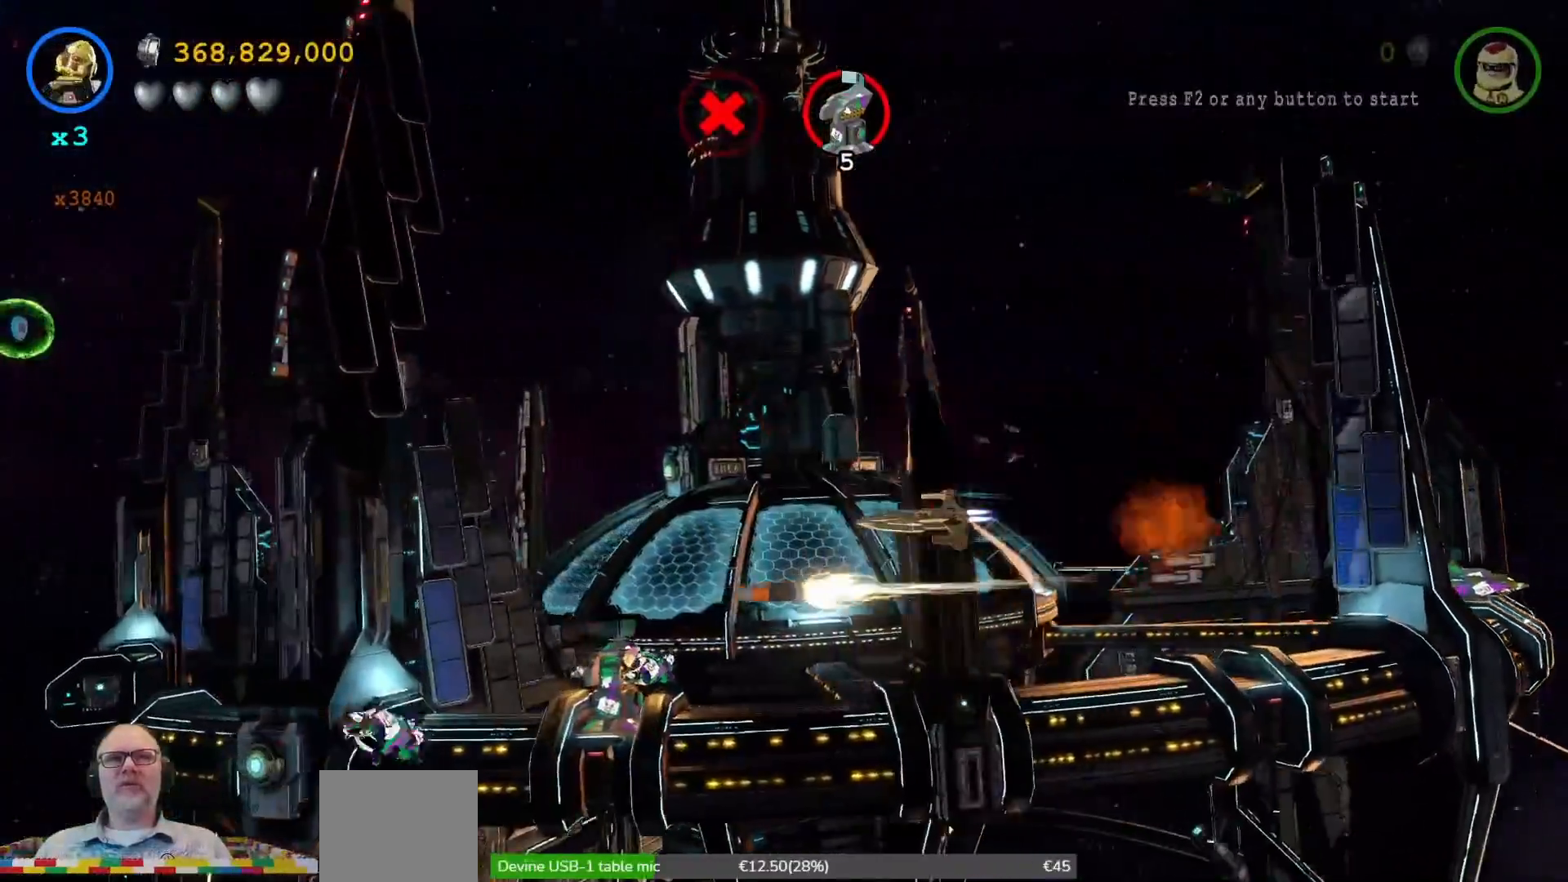
{"dt_ms": 500, "buttons": [], "left_stick": "left", "right_stick": "center"}
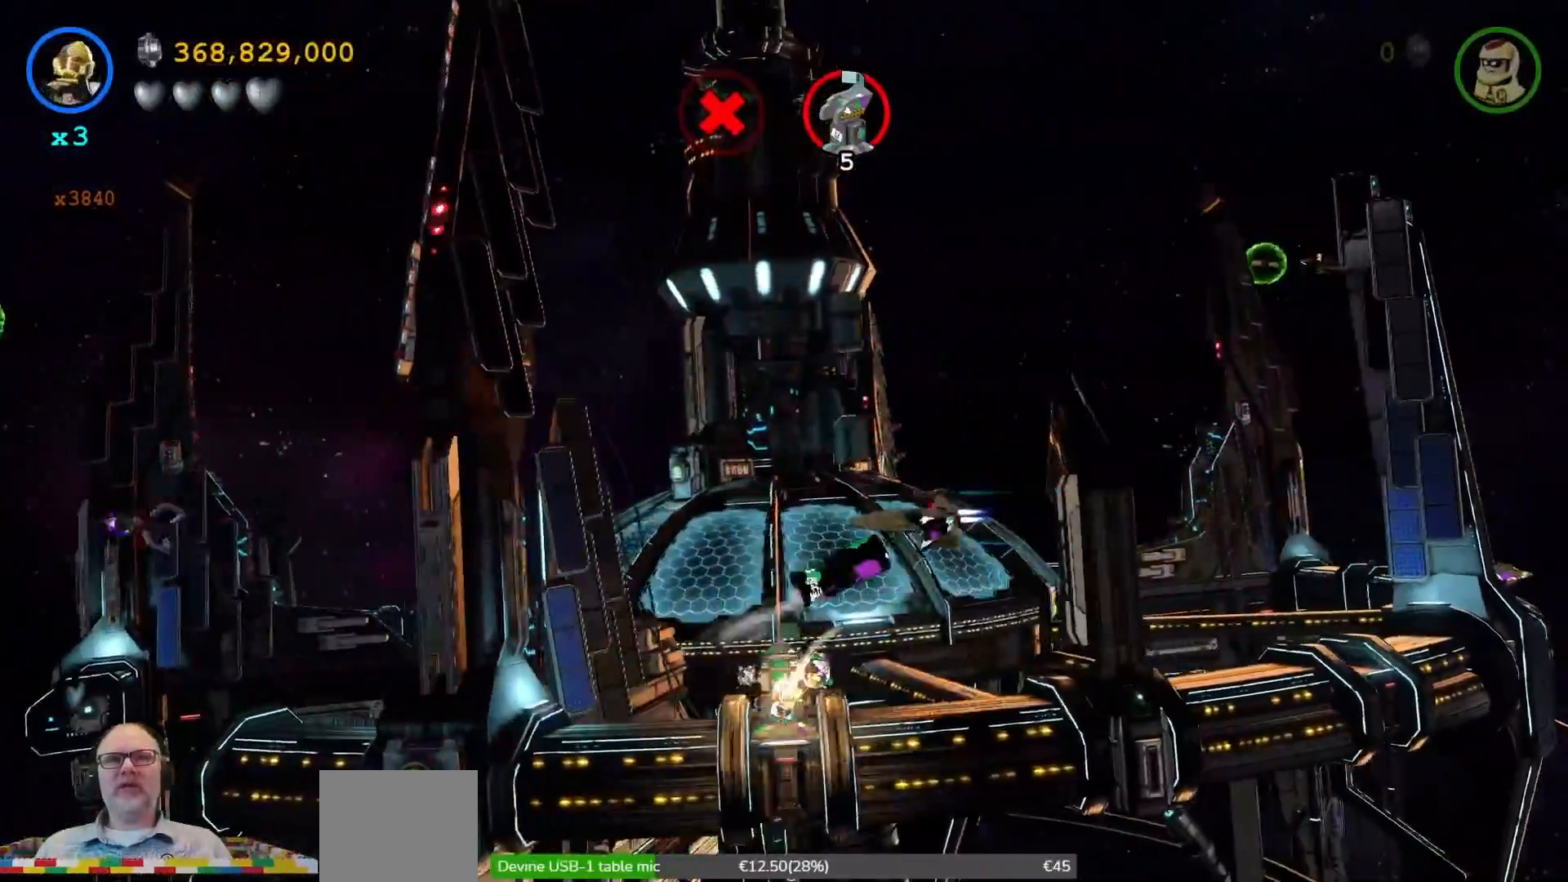
{"dt_ms": 500, "buttons": ["X"], "left_stick": "down-left", "right_stick": "center", "events": [[67, "X", "down"], [467, "left_stick", "down-left"]]}
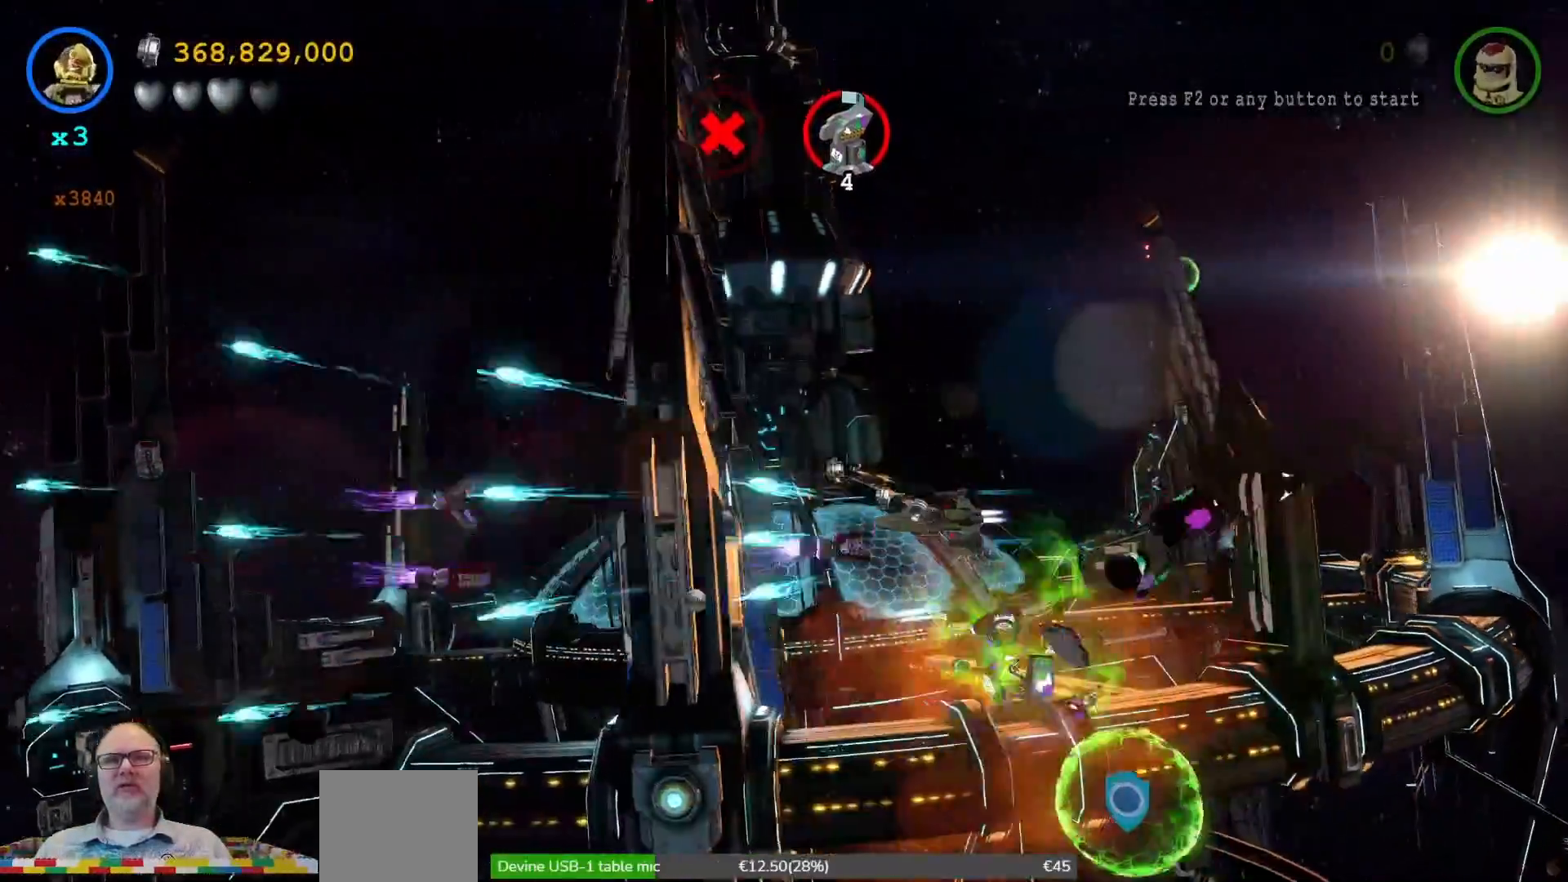
{"dt_ms": 500, "buttons": ["X"], "left_stick": "left", "right_stick": "center", "events": [[300, "left_stick", "left"]]}
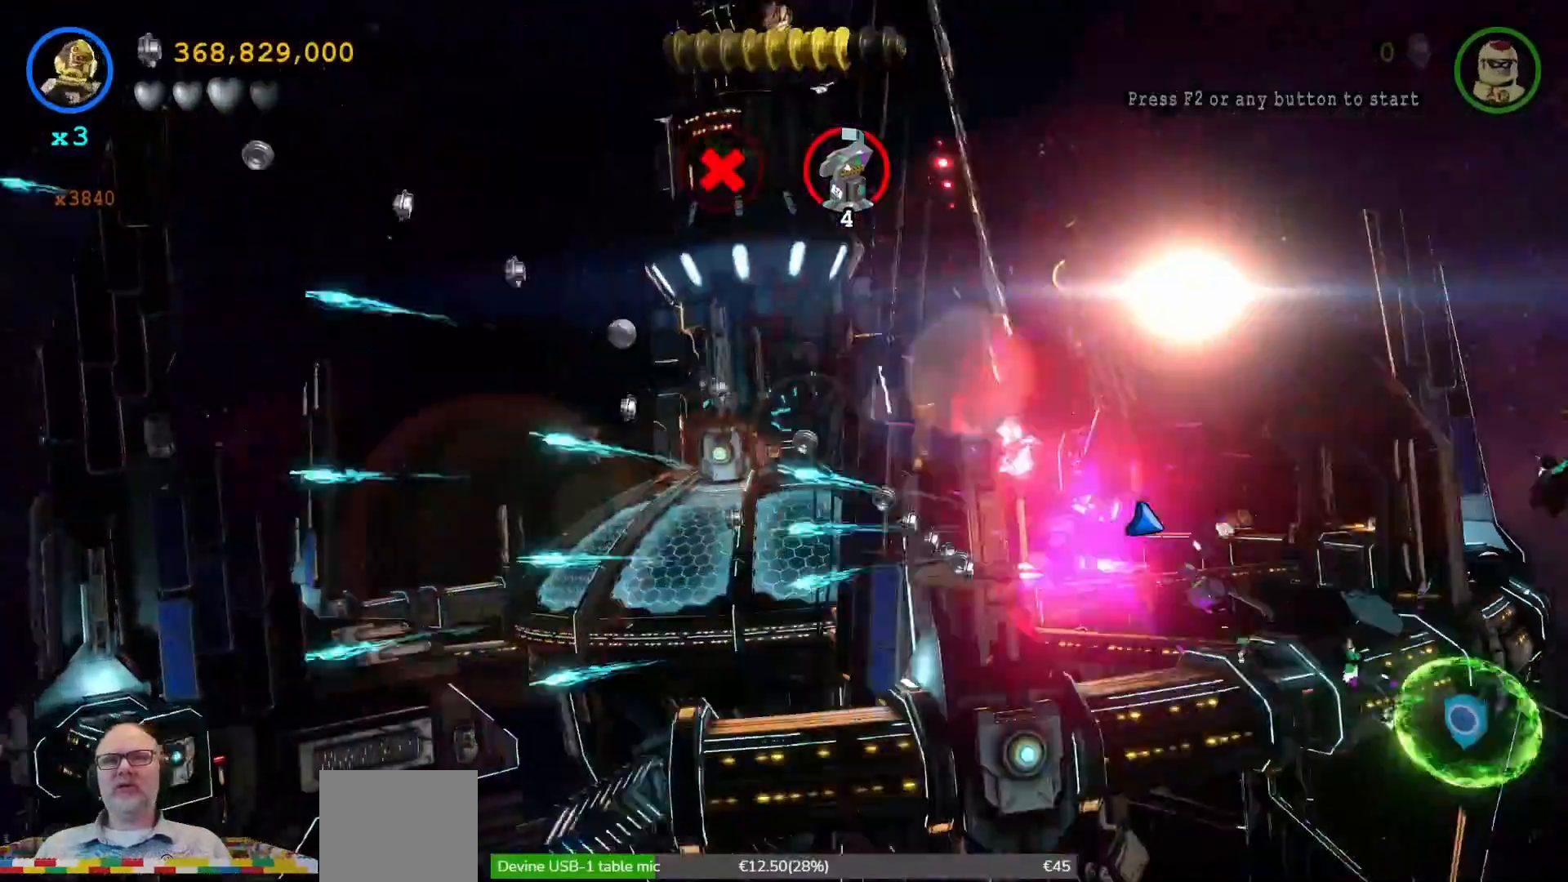
{"dt_ms": 500, "buttons": ["X"], "left_stick": "down-left", "right_stick": "center", "events": [[33, "left_stick", "up-left"], [333, "left_stick", "left"], [433, "left_stick", "down-left"]]}
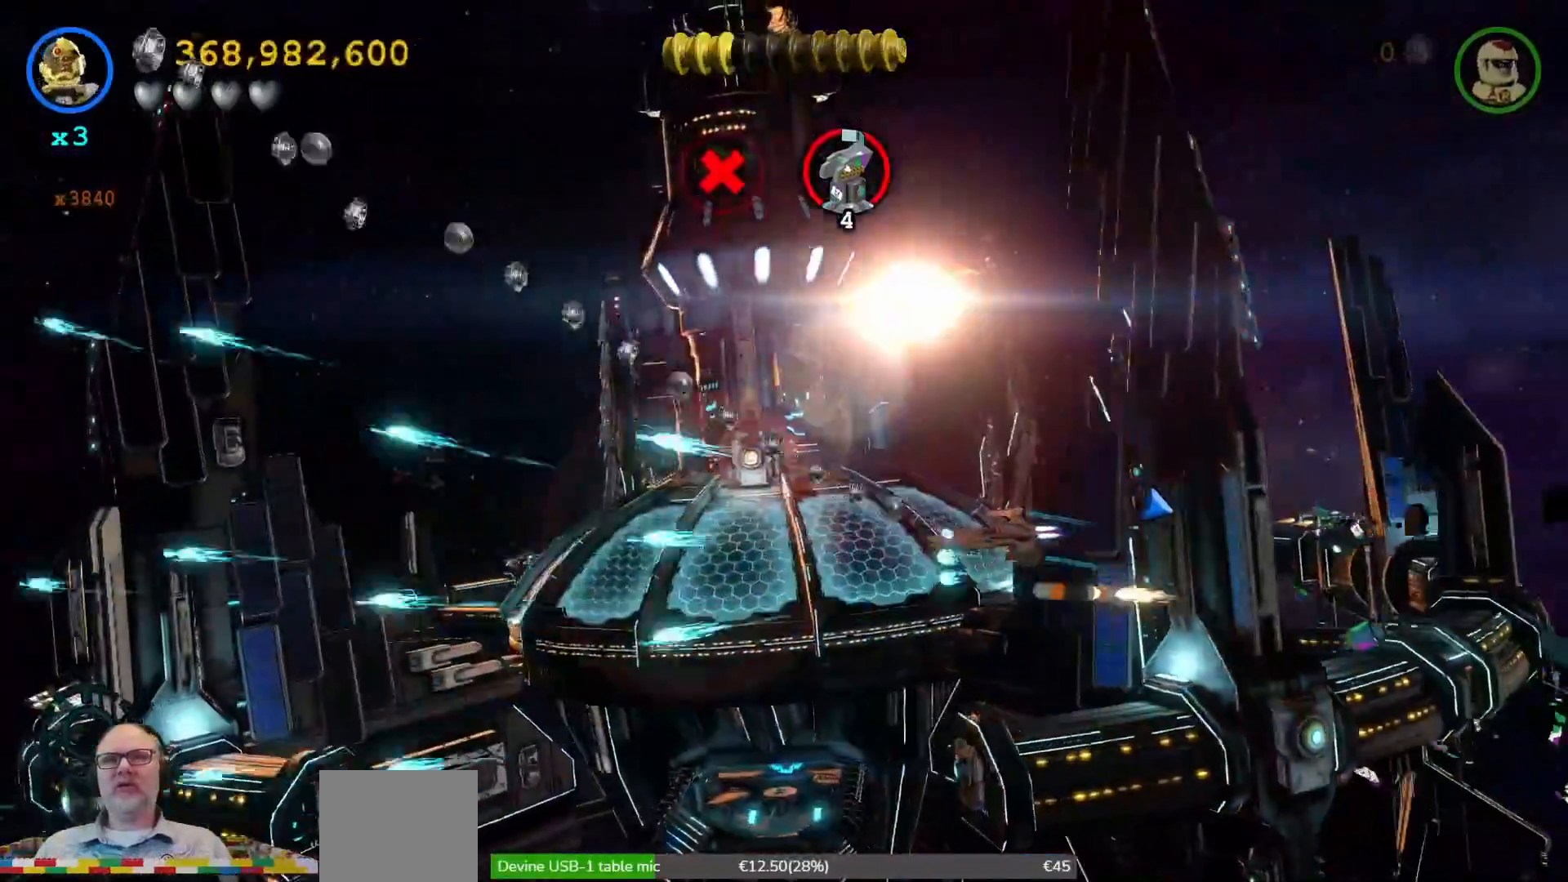
{"dt_ms": 500, "buttons": ["X"], "left_stick": "left", "right_stick": "center"}
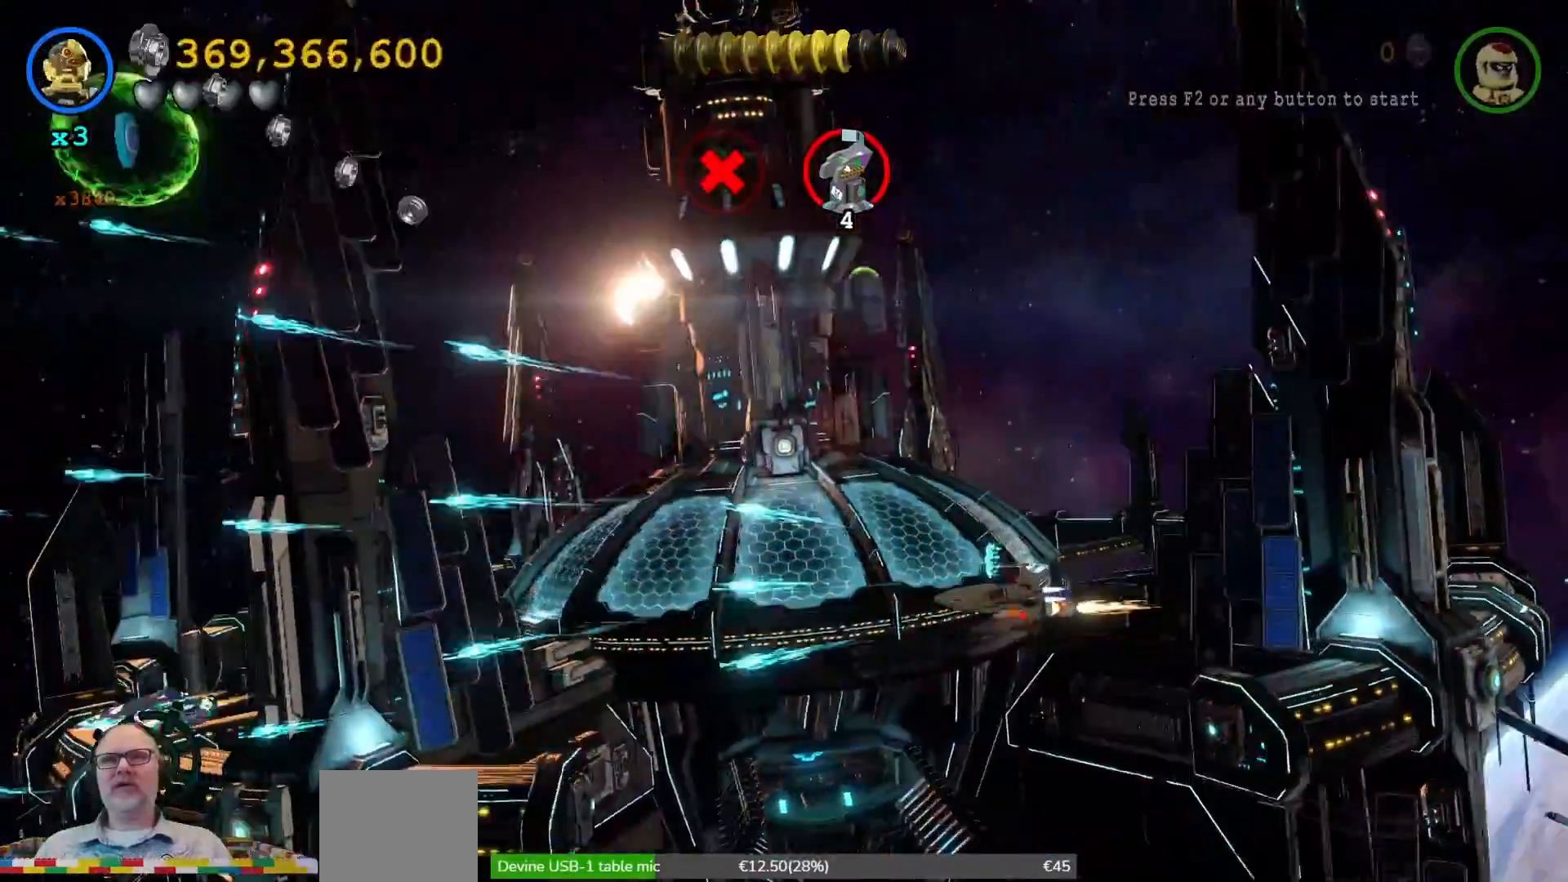
{"dt_ms": 500, "buttons": ["X"], "left_stick": "left", "right_stick": "center", "events": [[200, "left_stick", "up-left"], [500, "left_stick", "left"]]}
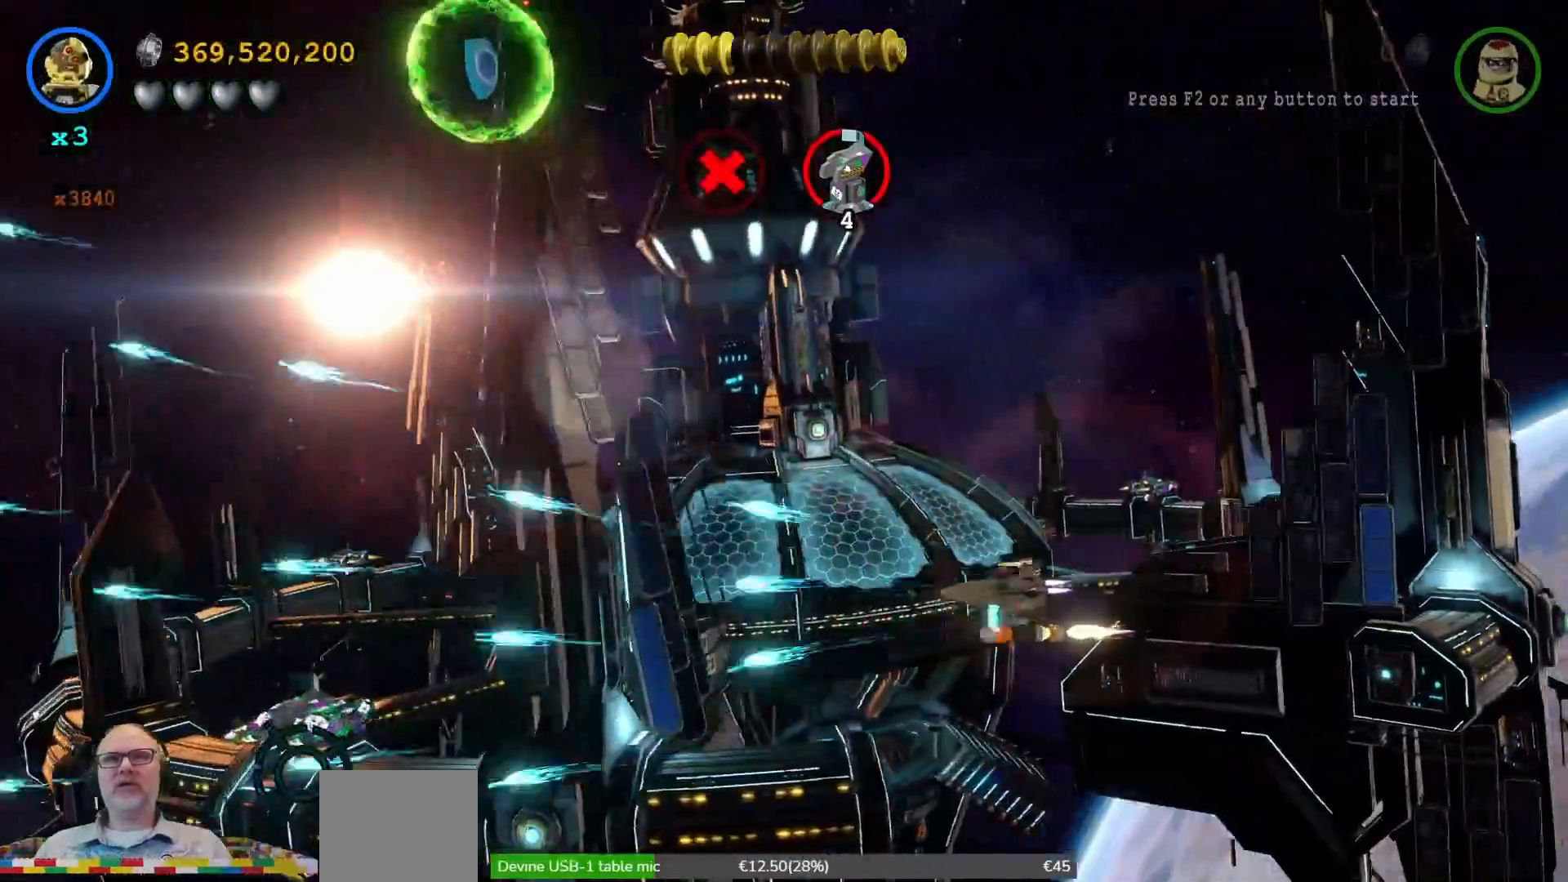
{"dt_ms": 500, "buttons": ["X"], "left_stick": "up-right", "right_stick": "center", "events": [[233, "L1", "down"], [233, "L2", "down"], [267, "left_stick", "up"], [333, "L1", "up"], [333, "L2", "up"], [333, "SELECT", "down"], [433, "SELECT", "up"], [433, "left_stick", "up-right"]]}
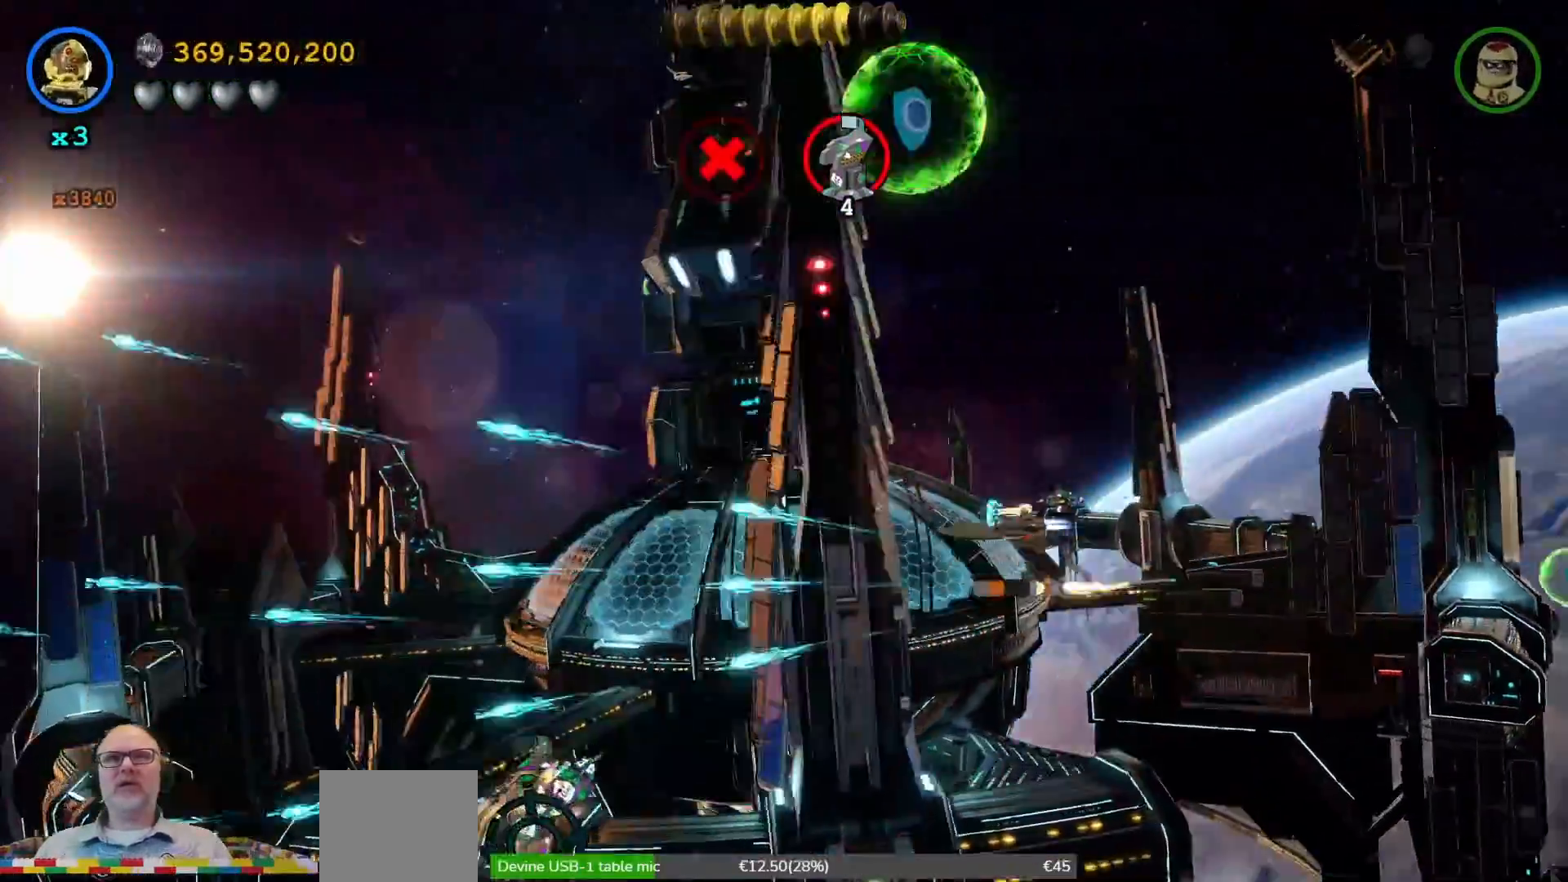
{"dt_ms": 500, "buttons": ["X"], "left_stick": "up-left", "right_stick": "center", "events": [[433, "left_stick", "up-left"]]}
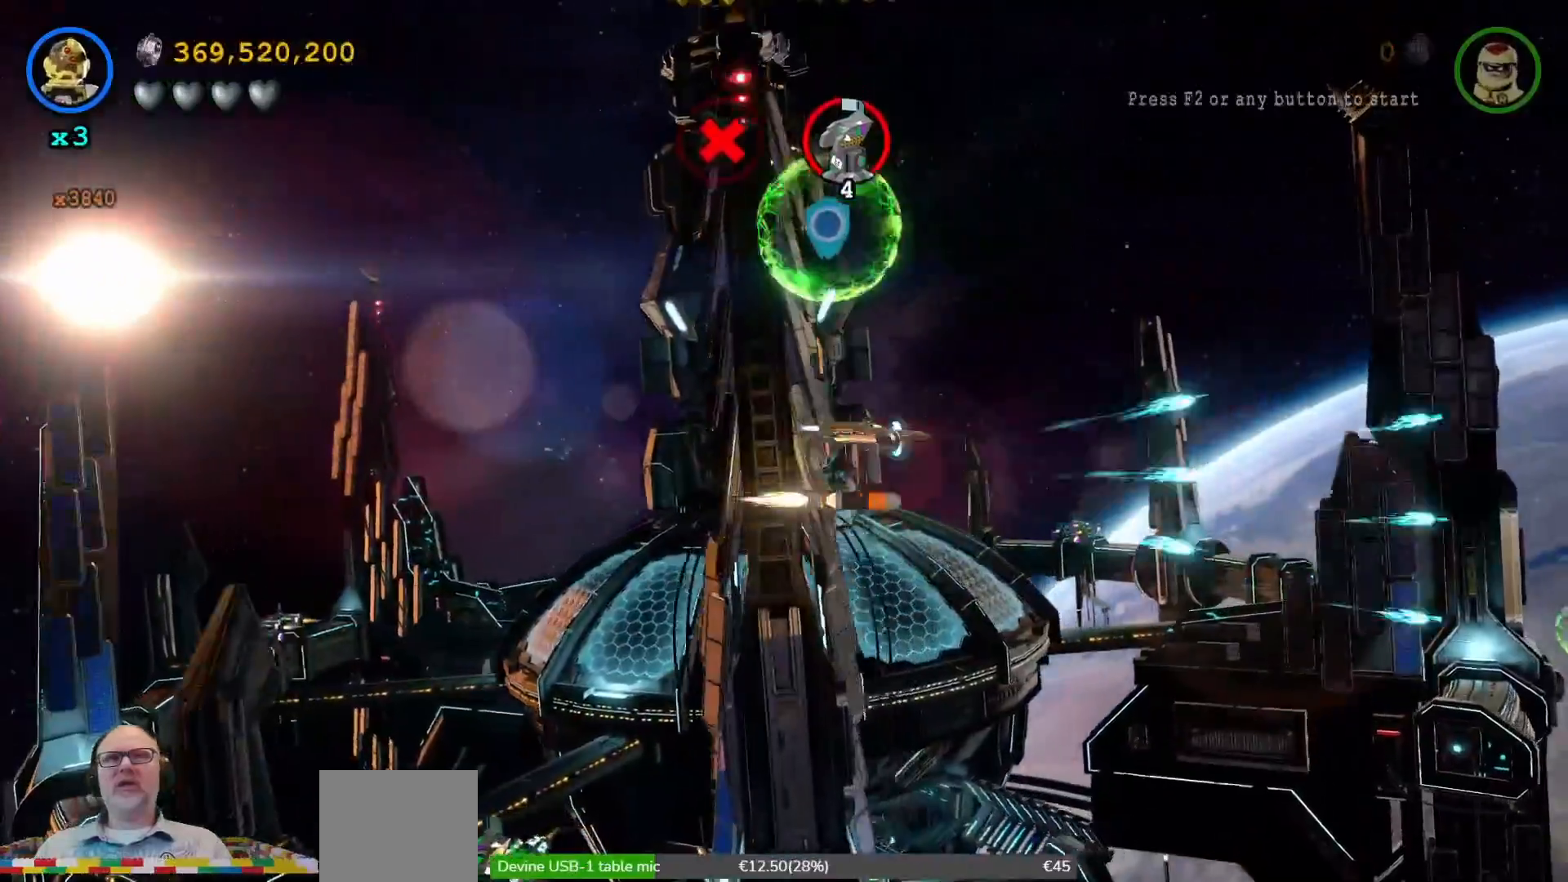
{"dt_ms": 500, "buttons": [], "left_stick": "down-left", "right_stick": "center", "events": [[200, "left_stick", "down"], [367, "left_stick", "down-left"], [467, "X", "up"]]}
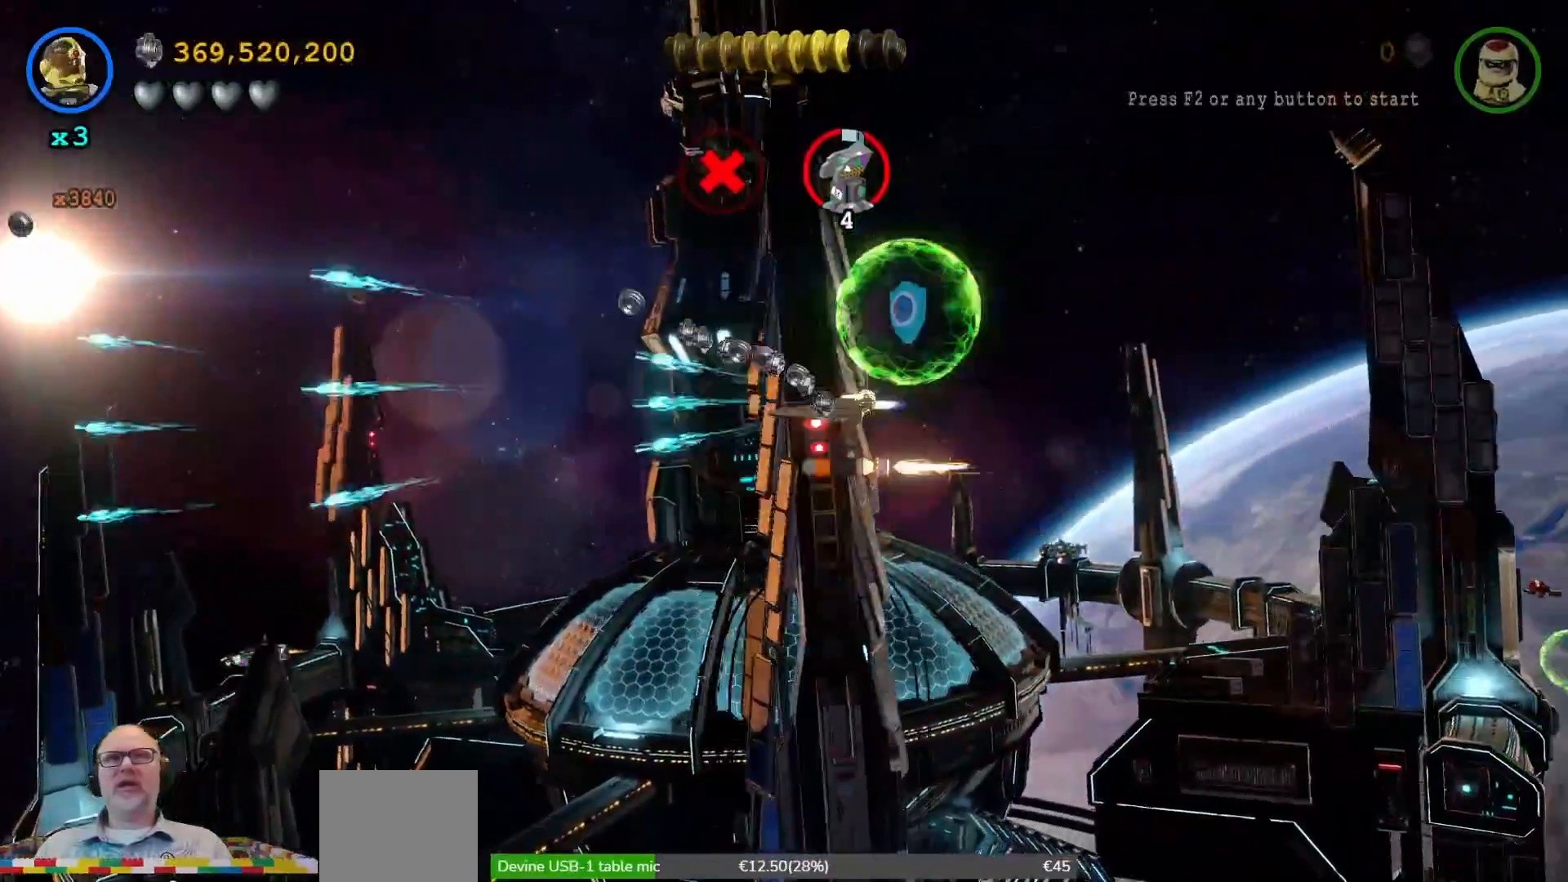
{"dt_ms": 500, "buttons": [], "left_stick": "down-right", "right_stick": "center", "events": [[100, "left_stick", "down"], [233, "left_stick", "down-right"]]}
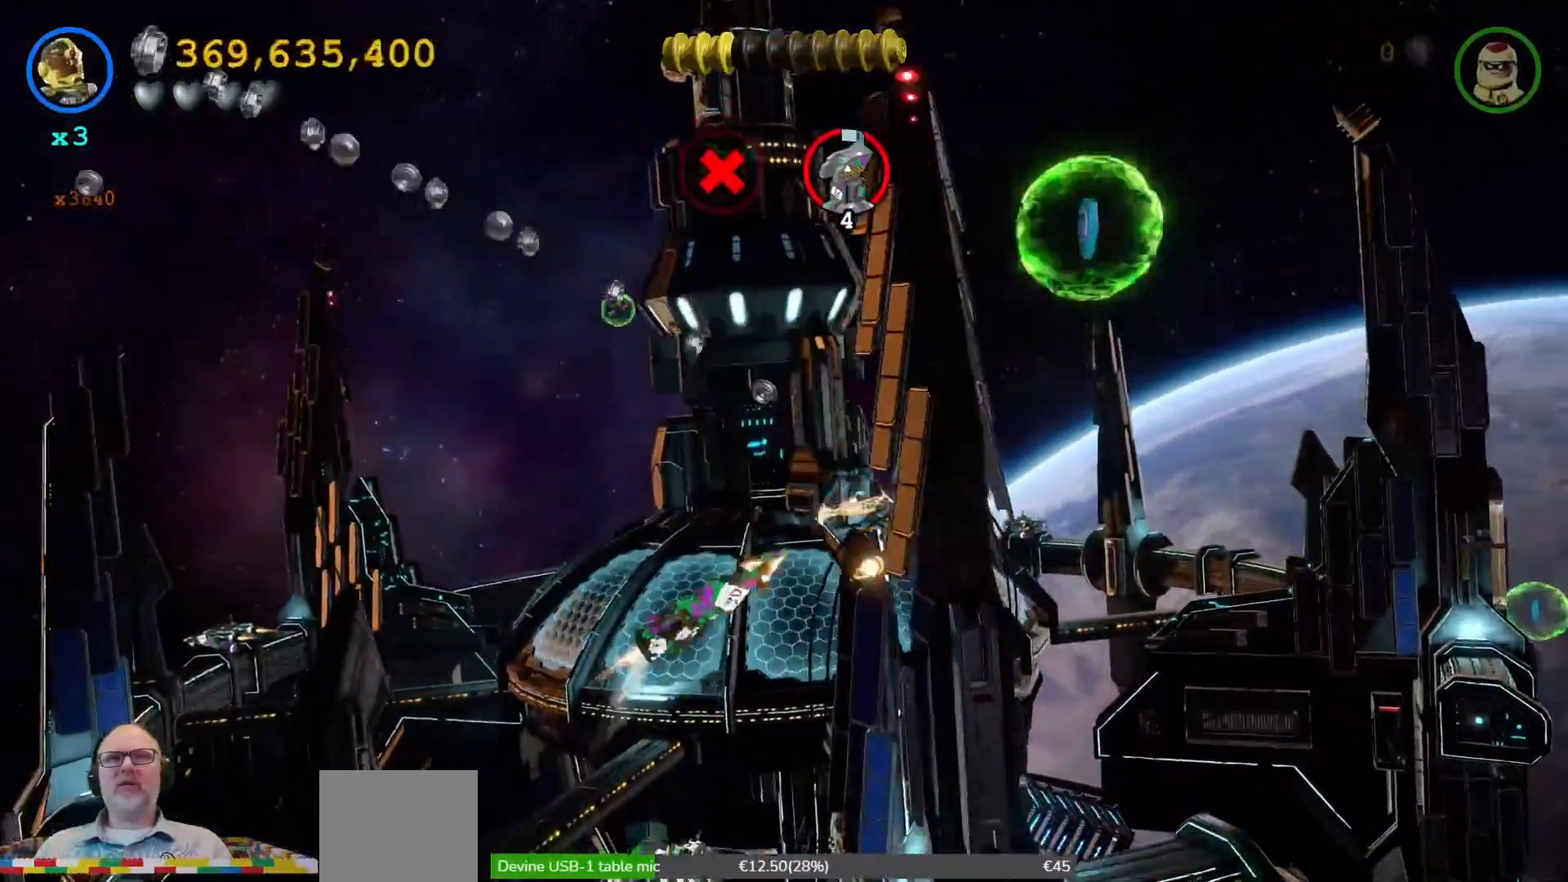
{"dt_ms": 500, "buttons": [], "left_stick": "left", "right_stick": "center", "events": [[67, "left_stick", "down"], [200, "left_stick", "down-left"], [267, "B", "down"], [333, "B", "up"], [500, "left_stick", "left"]]}
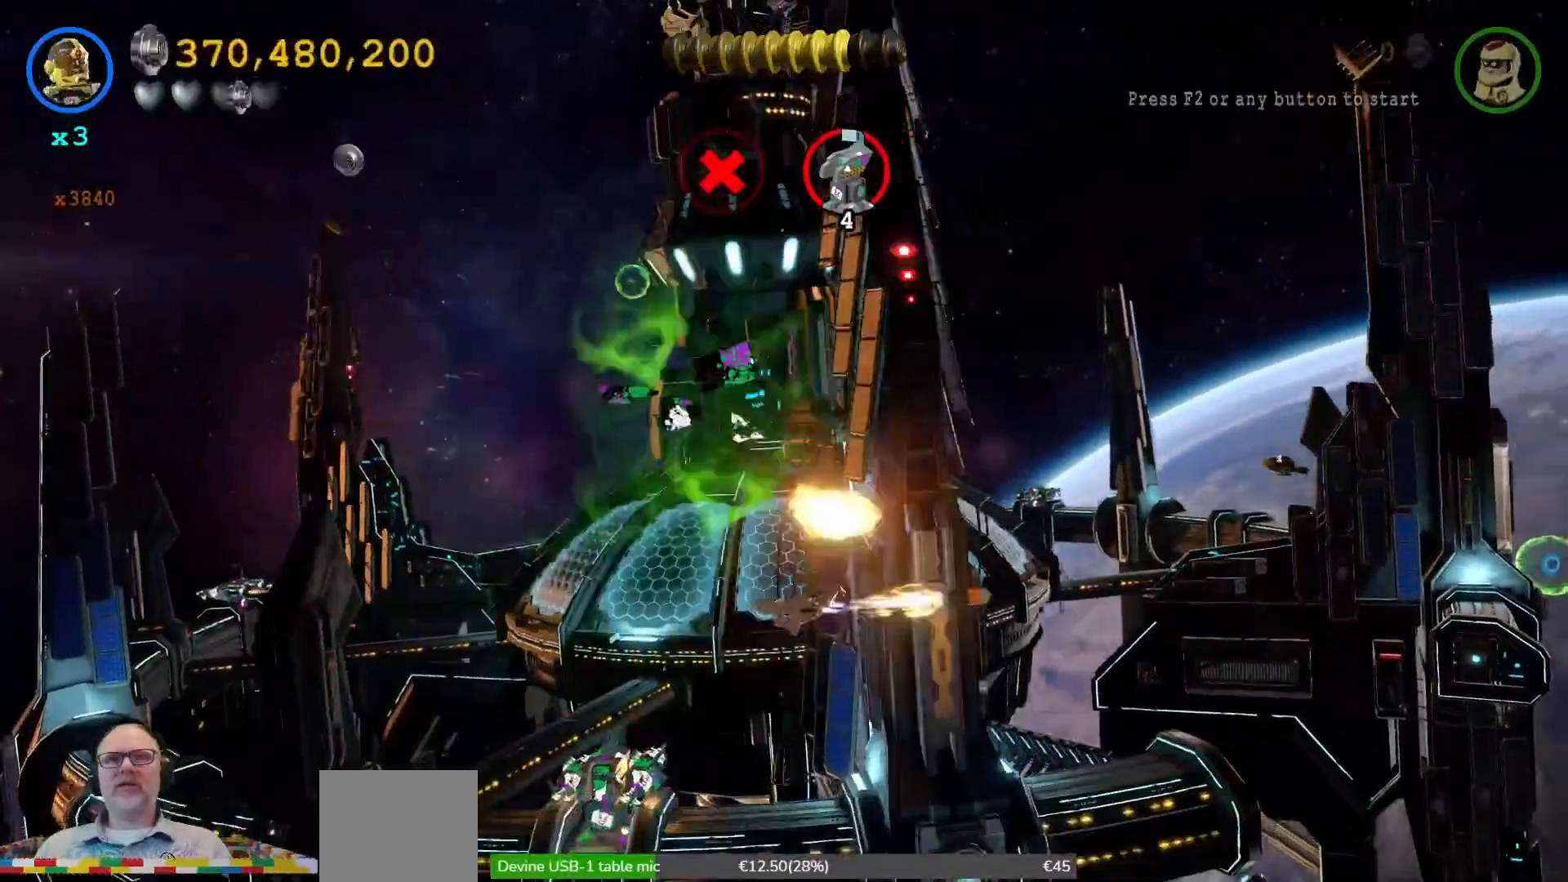
{"dt_ms": 500, "buttons": ["X"], "left_stick": "down-right", "right_stick": "center", "events": [[433, "left_stick", "down-right"], [500, "X", "down"]]}